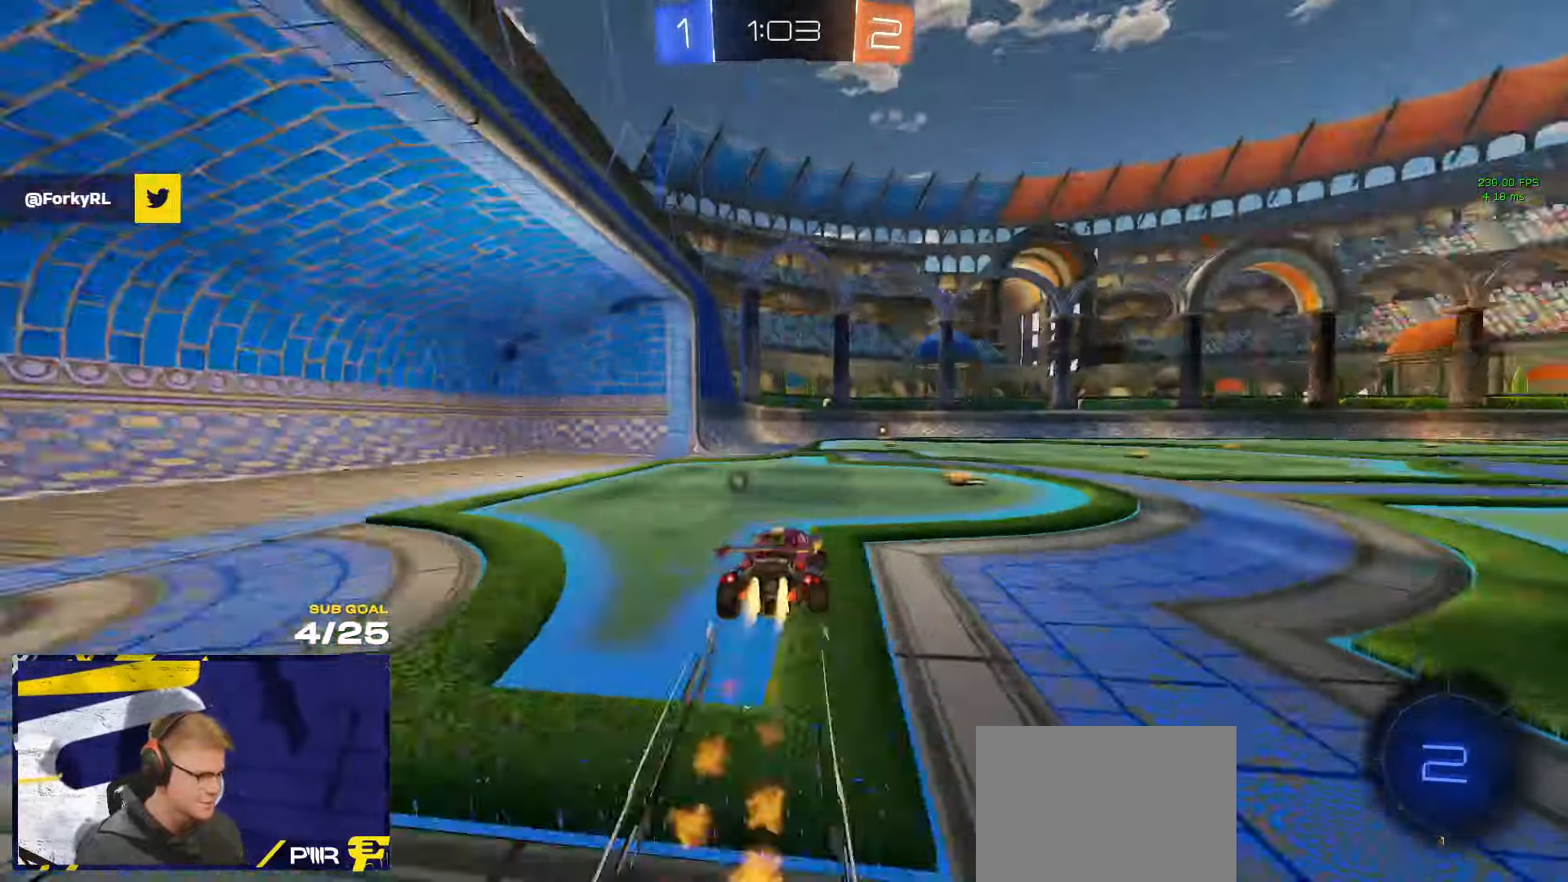
Gameplay with a controller (Xbox layout); each line is a JSON object with the inputs held at the frame after it. "events" lists button and stick changes between this image and that frame as [ms after this image, input, new state], when the widget could be followed in between. Not read: R2.
{"buttons": [], "left_stick": "center", "right_stick": "center", "events": [[33, "left_stick", "center"], [100, "R1", "up"], [300, "left_stick", "left"], [333, "Y", "down"], [383, "left_stick", "center"], [400, "Y", "up"]]}
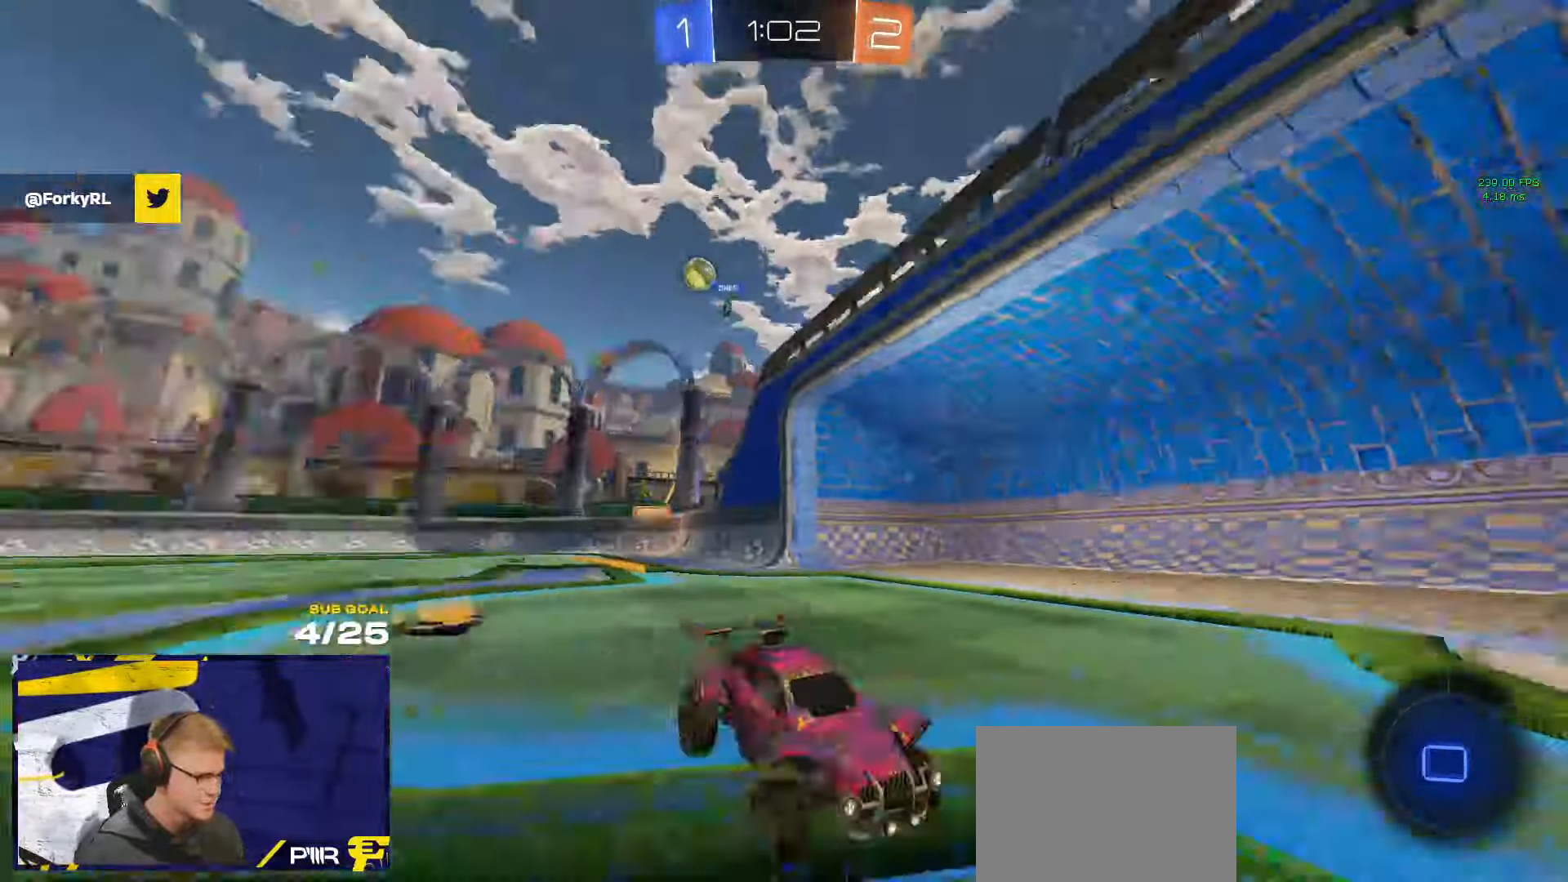
{"buttons": [], "left_stick": "center", "right_stick": "center", "events": []}
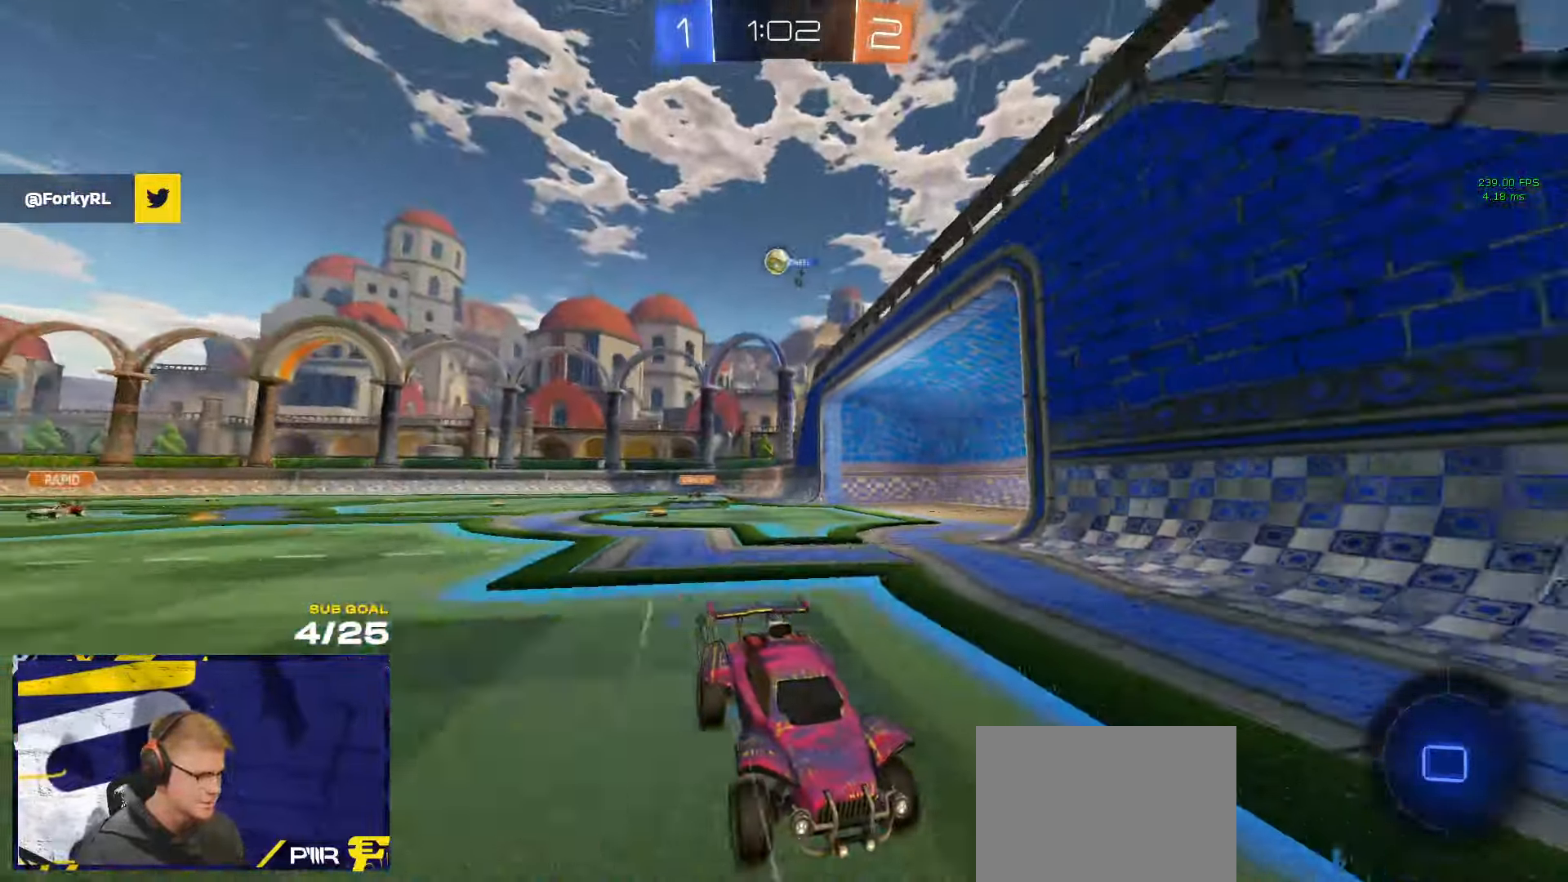
{"buttons": ["X"], "left_stick": "right", "right_stick": "center", "events": [[167, "left_stick", "right"], [433, "X", "down"]]}
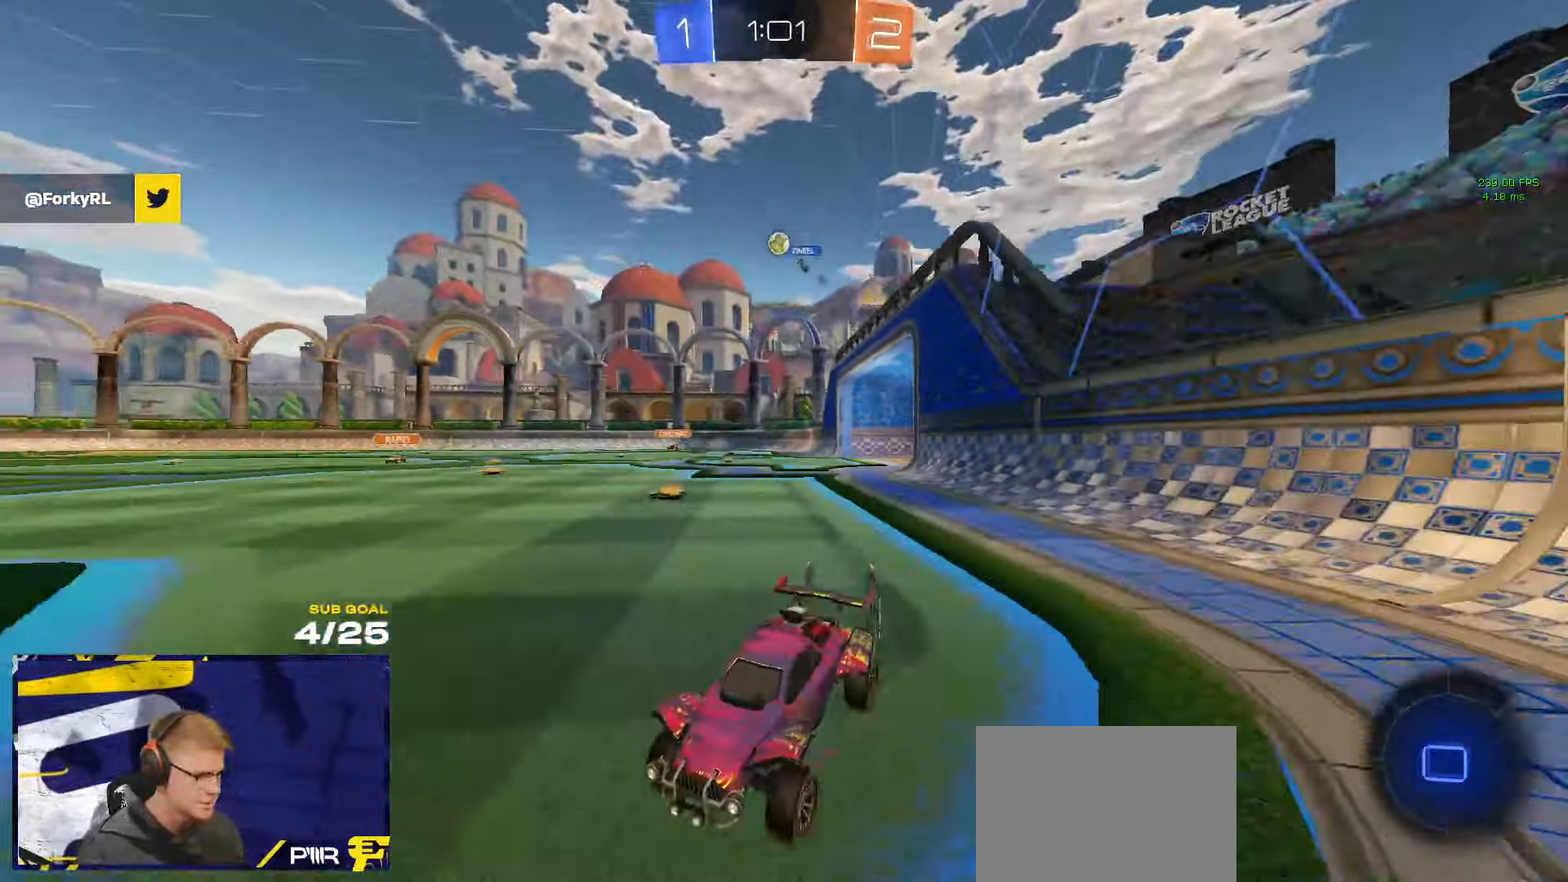
{"buttons": [], "left_stick": "right", "right_stick": "center", "events": [[50, "X", "up"]]}
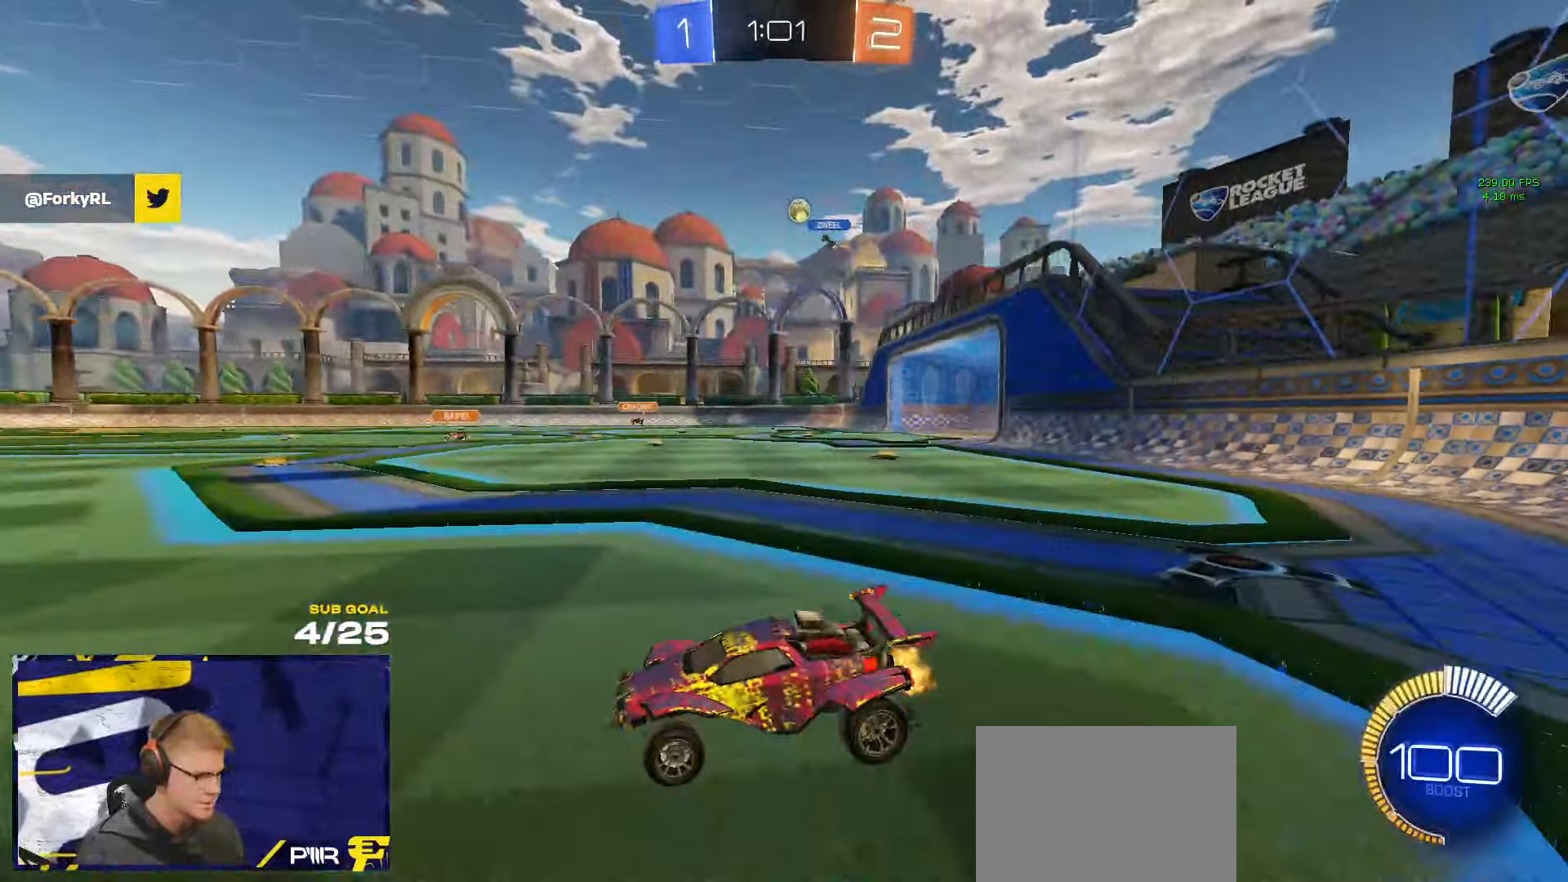
{"buttons": [], "left_stick": "center", "right_stick": "center", "events": [[67, "L2", "down"], [150, "L2", "up"], [467, "left_stick", "center"]]}
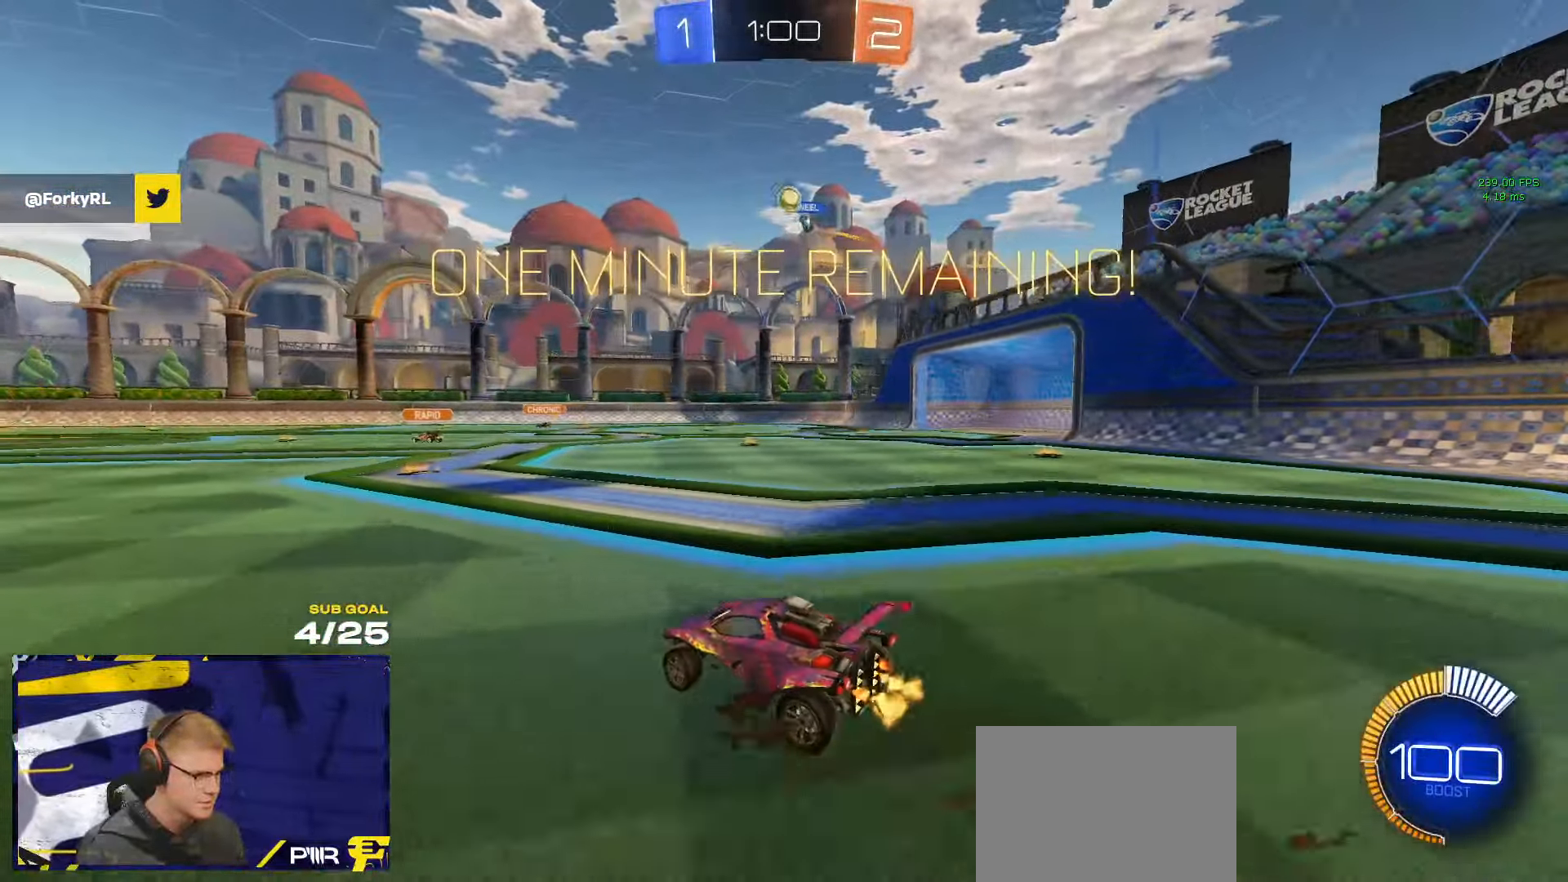
{"buttons": [], "left_stick": "left", "right_stick": "center", "events": [[267, "R1", "down"], [350, "R1", "up"], [350, "left_stick", "left"]]}
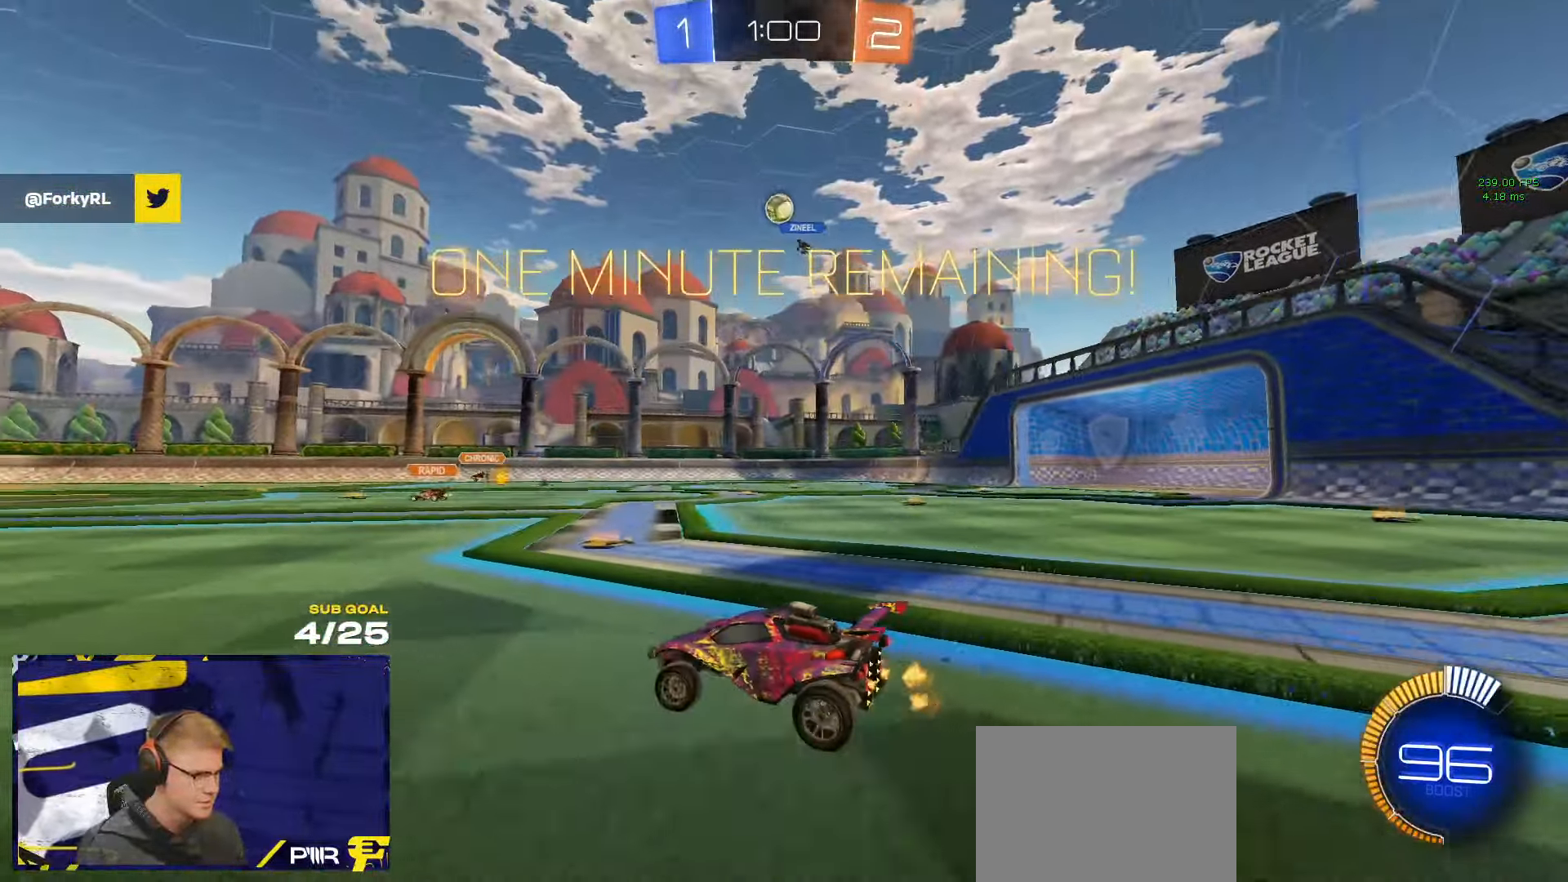
{"buttons": ["R1"], "left_stick": "center", "right_stick": "center", "events": [[33, "left_stick", "center"], [367, "R1", "down"]]}
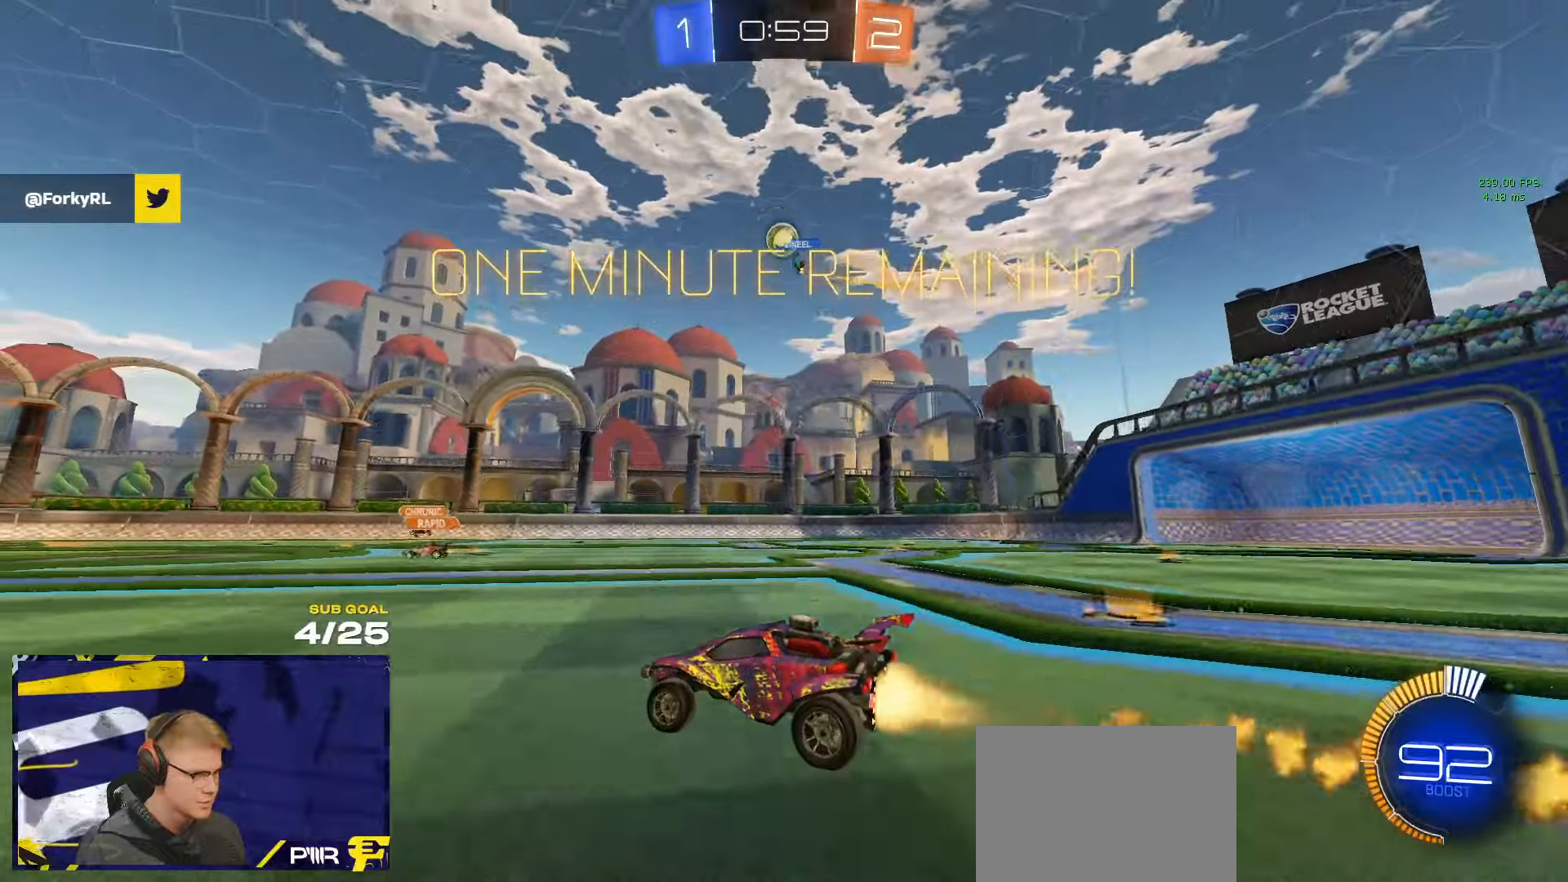
{"buttons": [], "left_stick": "right", "right_stick": "center", "events": [[84, "left_stick", "up-left"], [234, "left_stick", "center"], [300, "R1", "up"], [500, "left_stick", "right"]]}
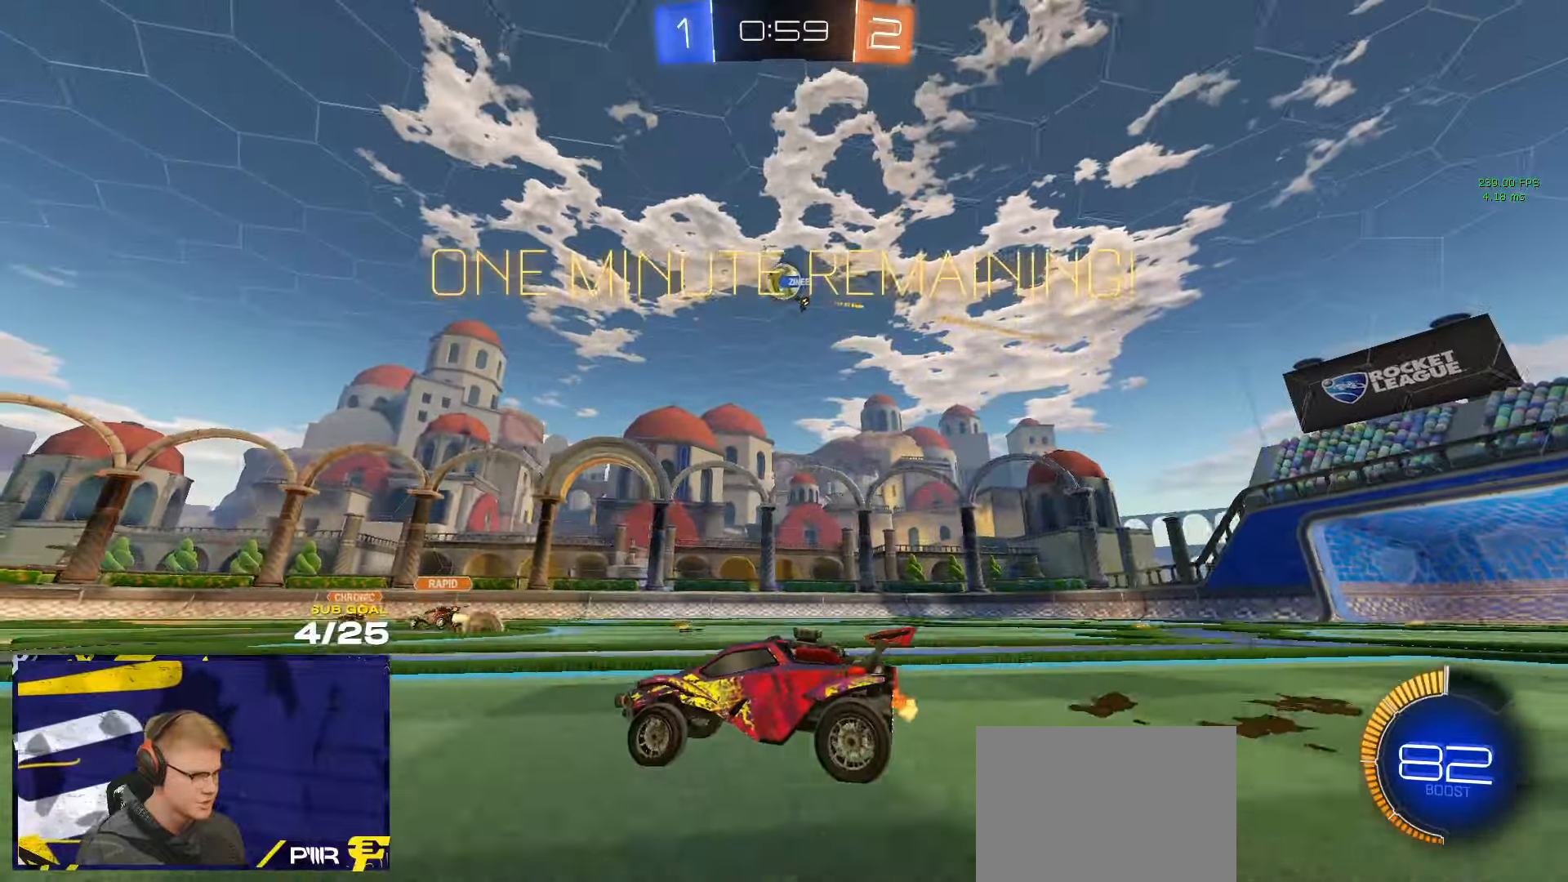
{"buttons": [], "left_stick": "right", "right_stick": "center", "events": [[84, "left_stick", "center"], [200, "left_stick", "right"]]}
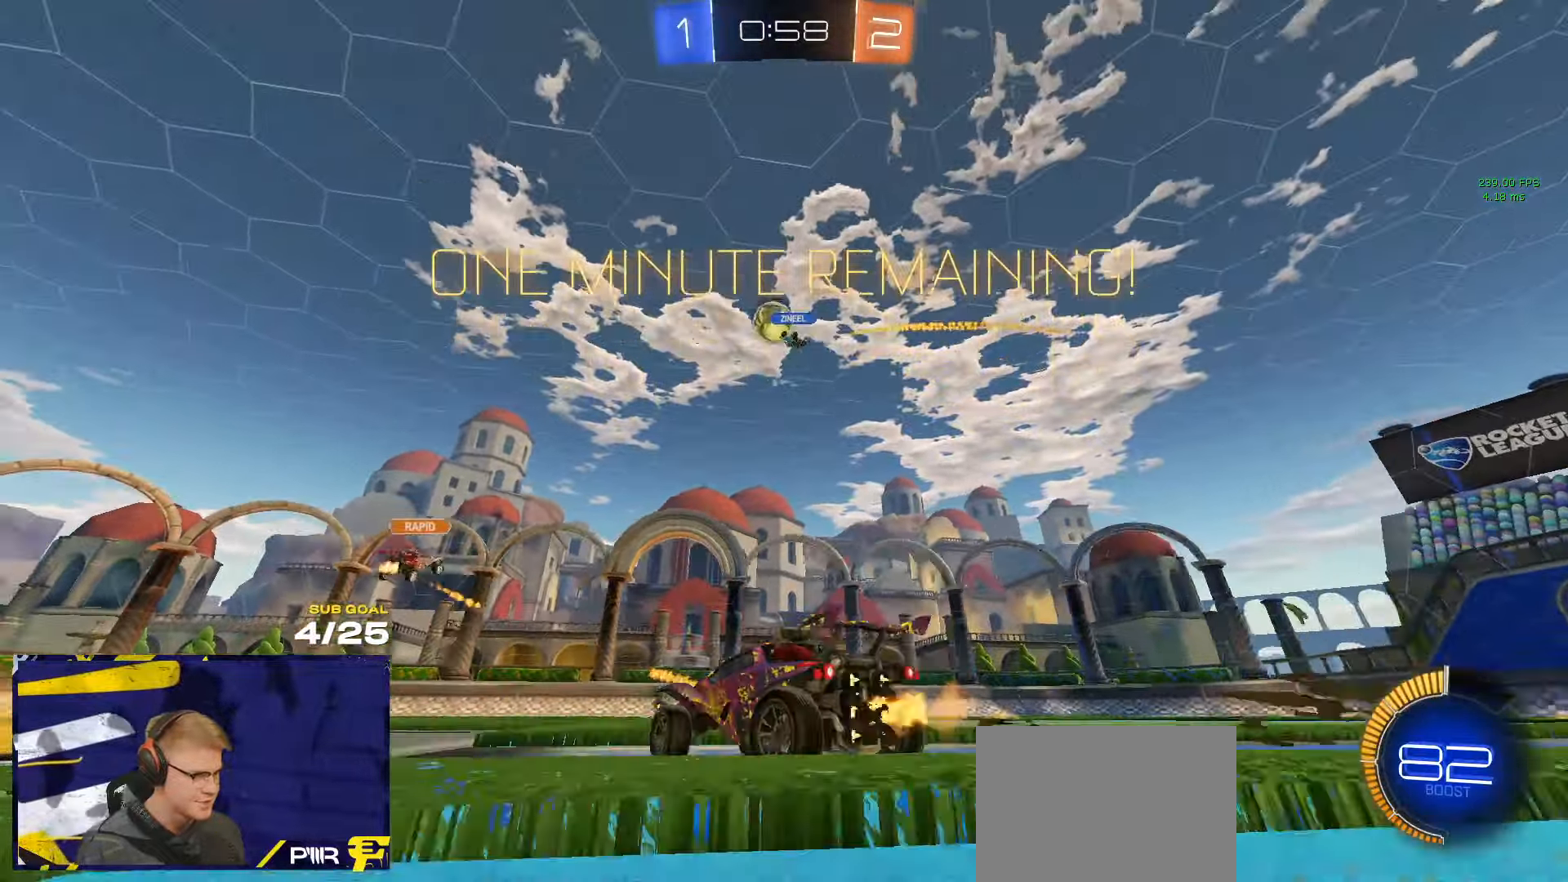
{"buttons": [], "left_stick": "center", "right_stick": "center", "events": [[217, "left_stick", "center"]]}
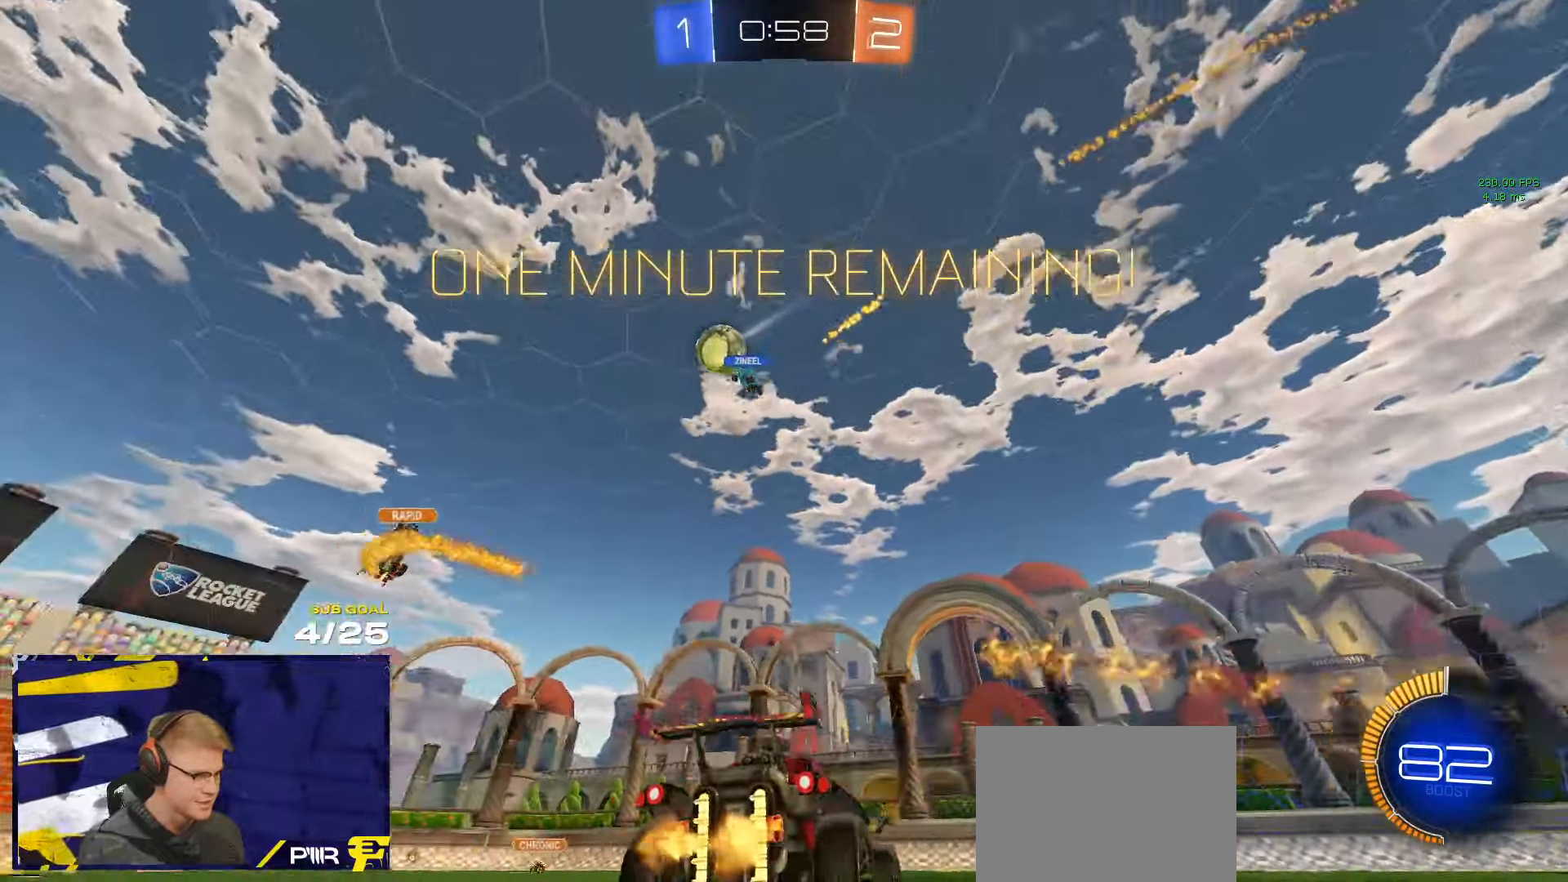
{"buttons": [], "left_stick": "left", "right_stick": "center", "events": [[317, "left_stick", "left"]]}
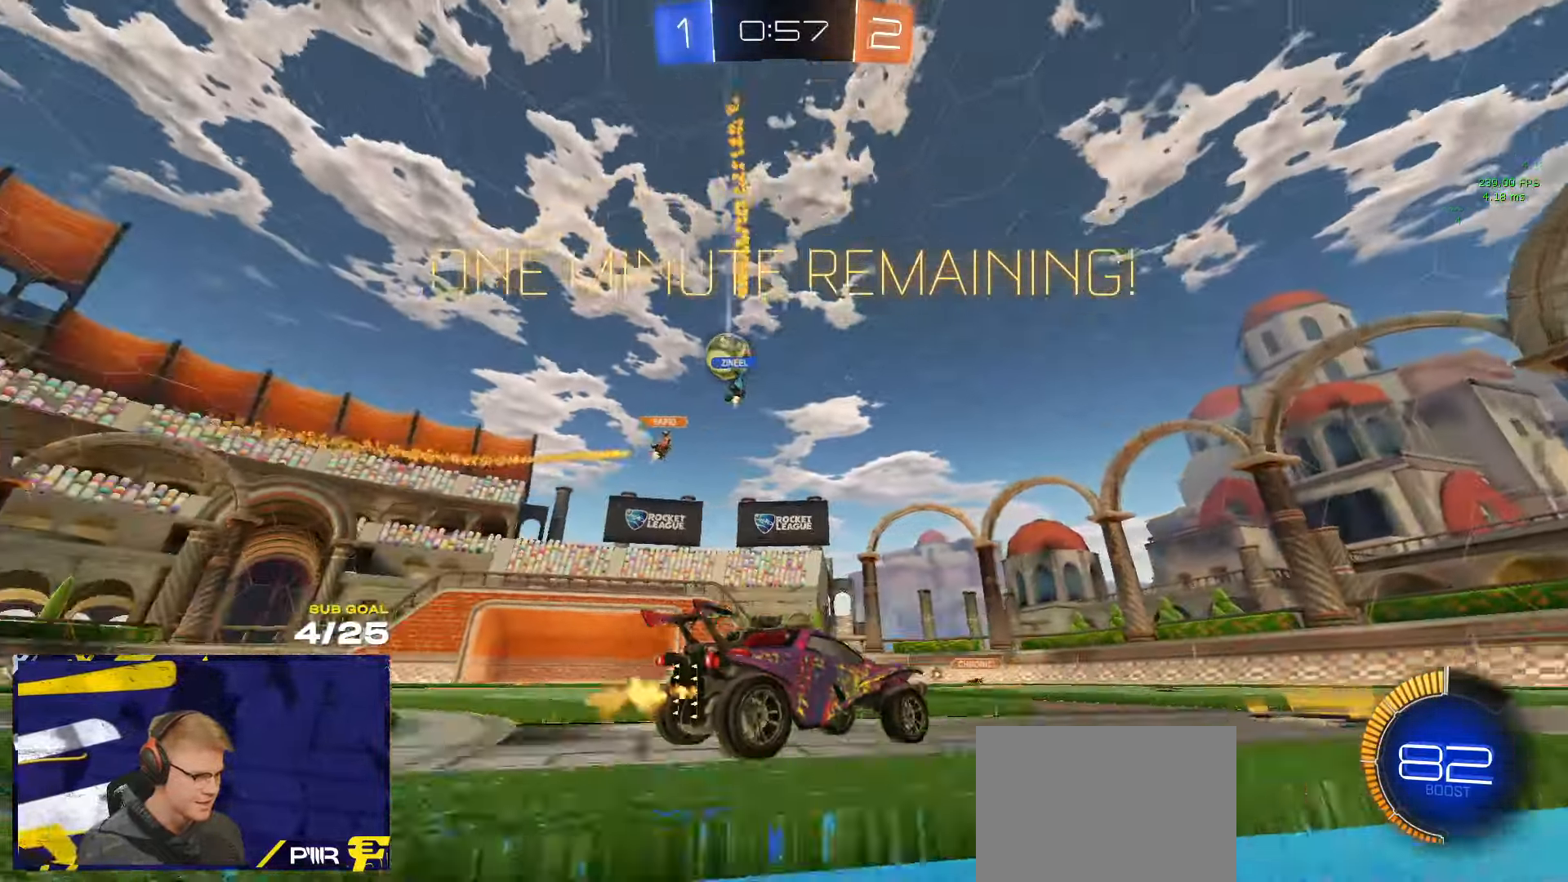
{"buttons": [], "left_stick": "right", "right_stick": "center", "events": [[100, "left_stick", "center"], [234, "left_stick", "left"], [467, "left_stick", "right"]]}
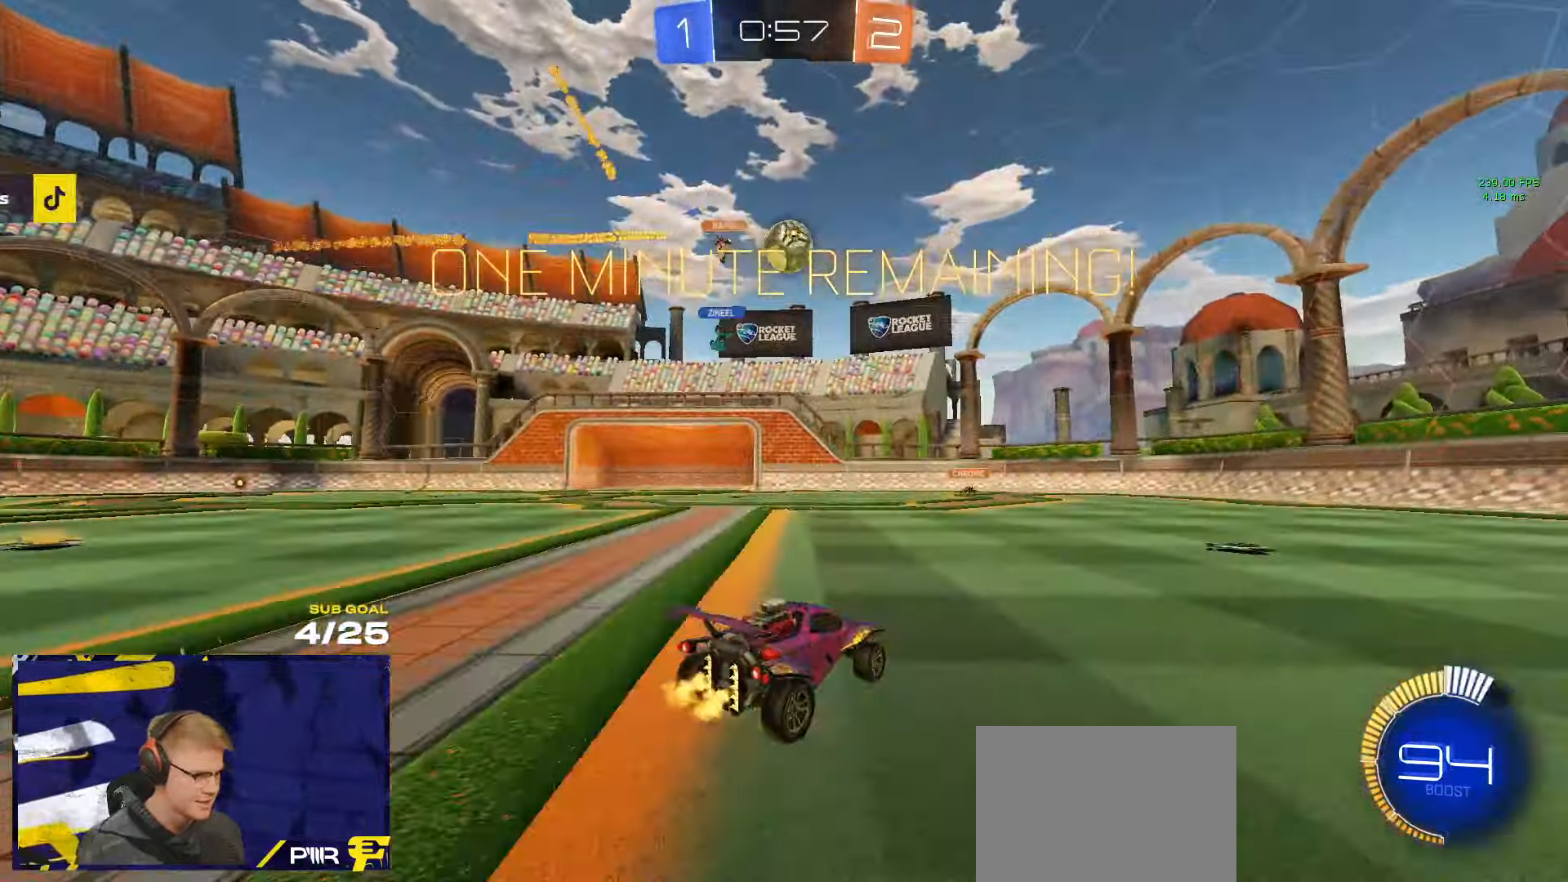
{"buttons": [], "left_stick": "center", "right_stick": "center", "events": [[100, "R1", "down"], [100, "left_stick", "center"], [500, "R1", "up"]]}
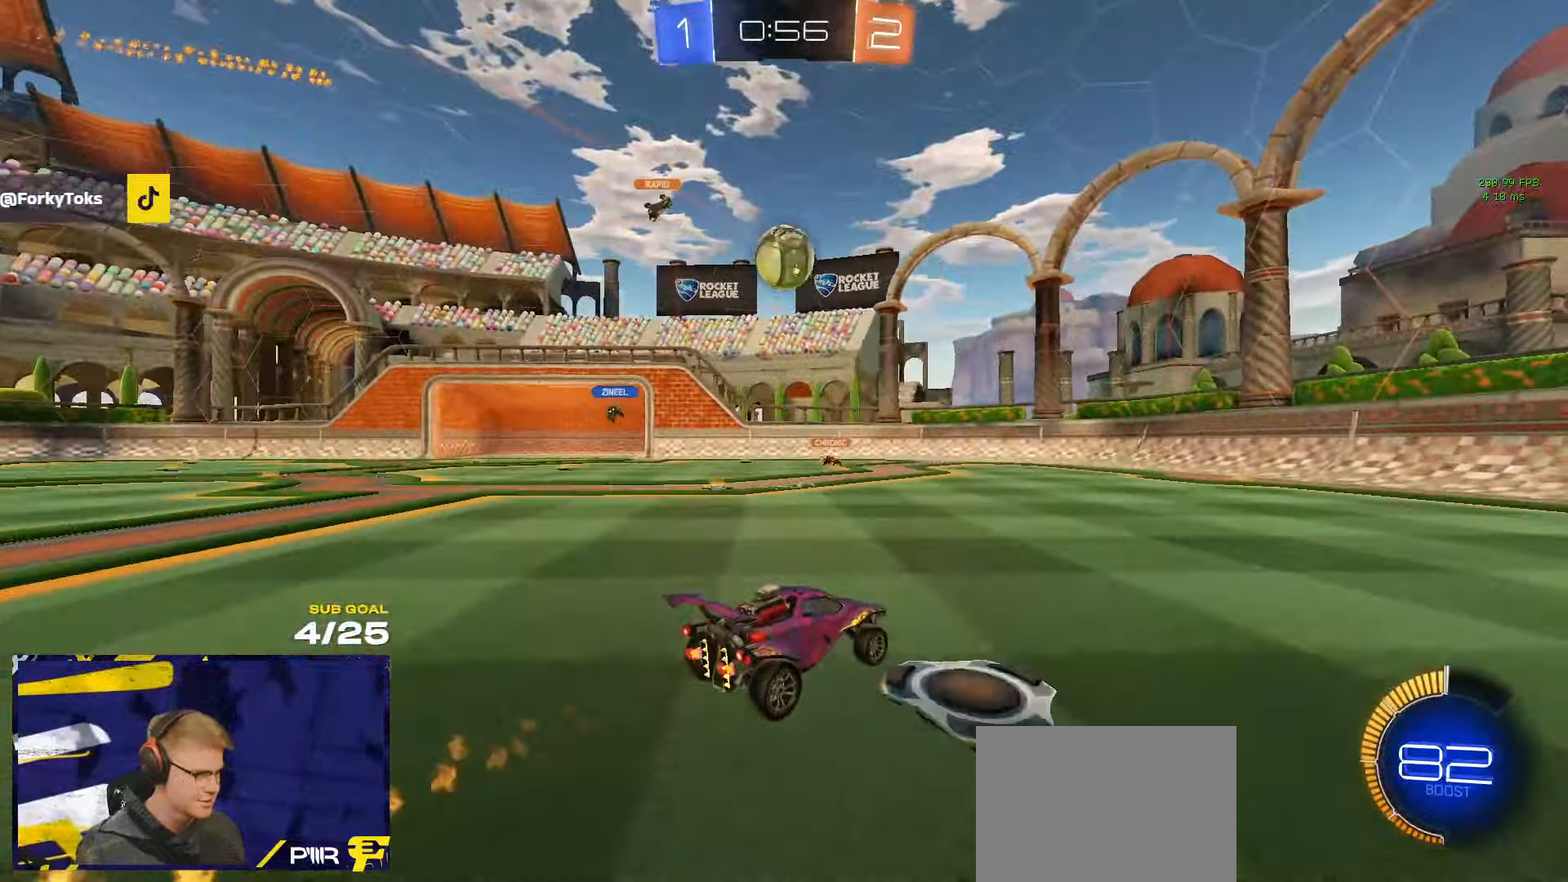
{"buttons": ["R1"], "left_stick": "right", "right_stick": "center", "events": [[117, "left_stick", "left"], [217, "left_stick", "right"], [234, "X", "down"], [300, "R1", "down"], [350, "X", "up"]]}
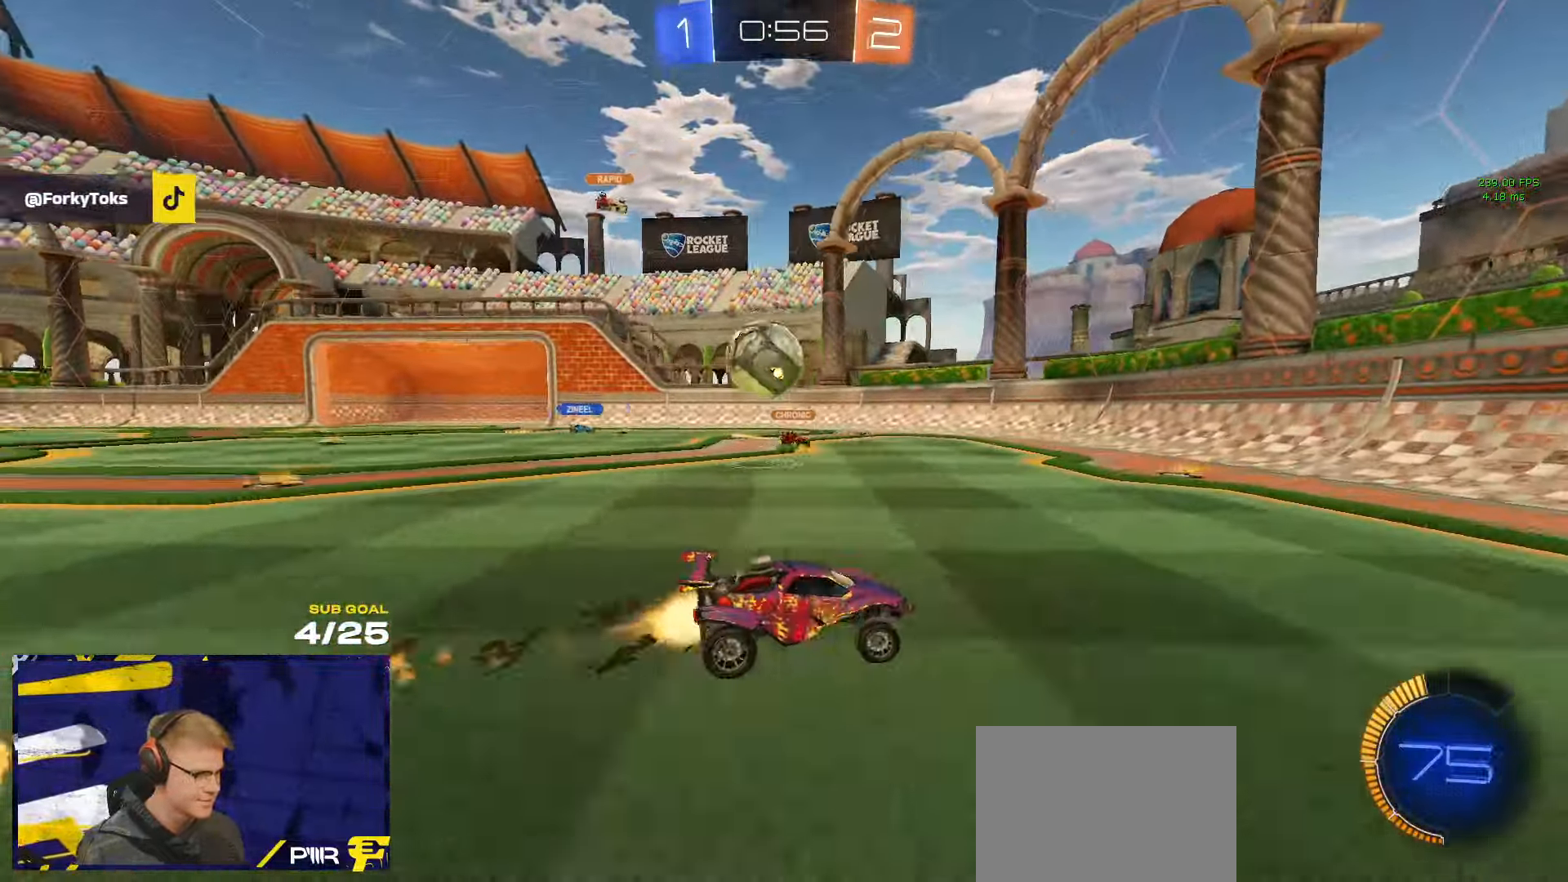
{"buttons": ["R1"], "left_stick": "right", "right_stick": "center", "events": [[50, "X", "down"], [100, "X", "up"]]}
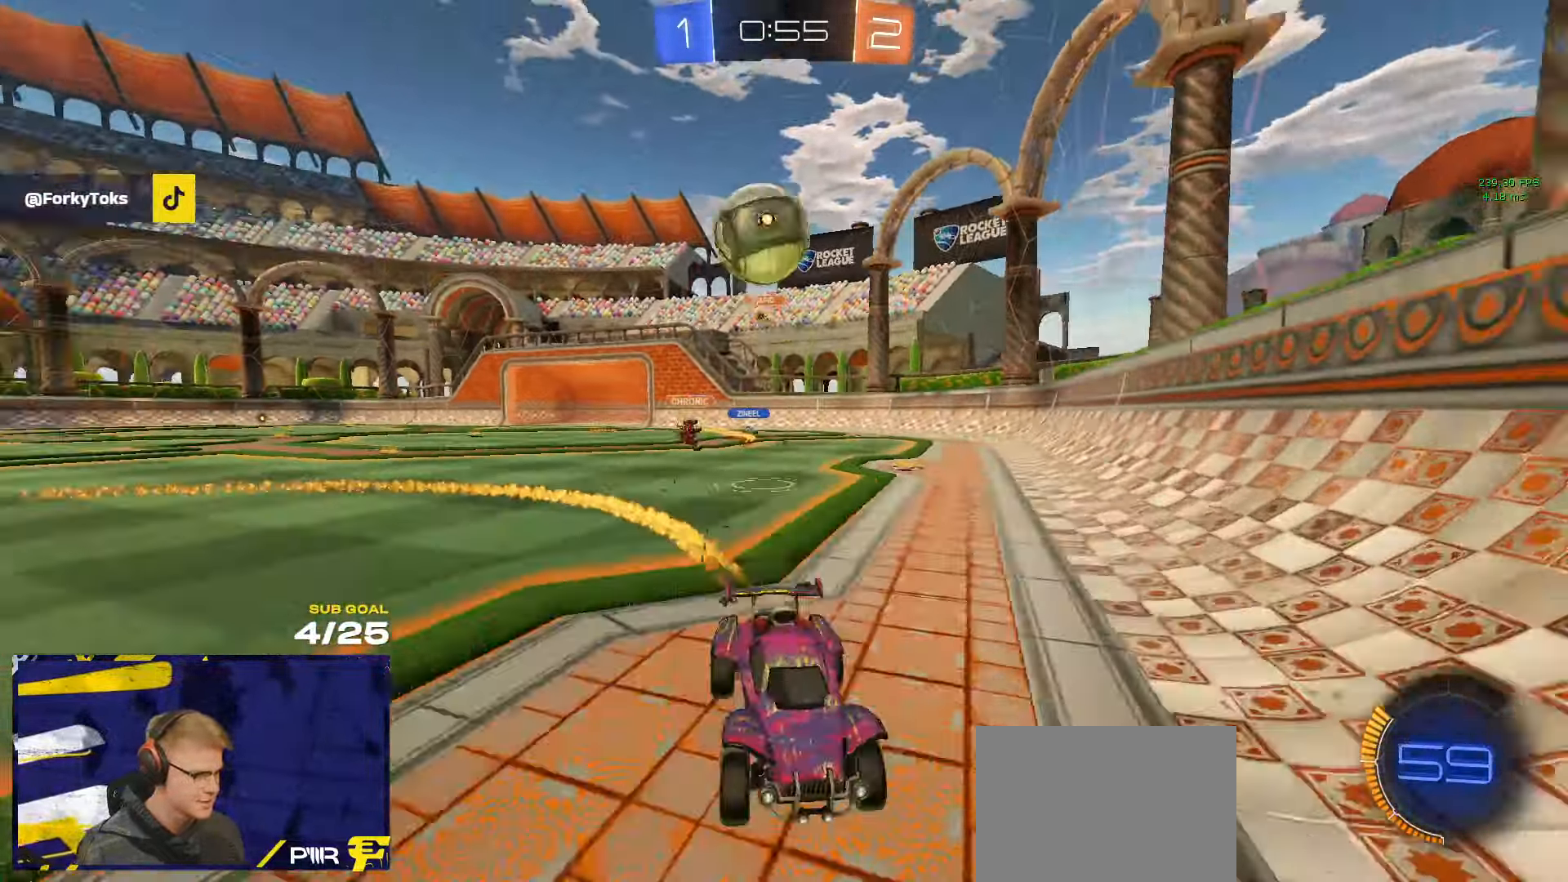
{"buttons": [], "left_stick": "center", "right_stick": "center", "events": [[34, "R1", "up"], [50, "R1", "down"], [250, "R1", "up"], [434, "left_stick", "center"]]}
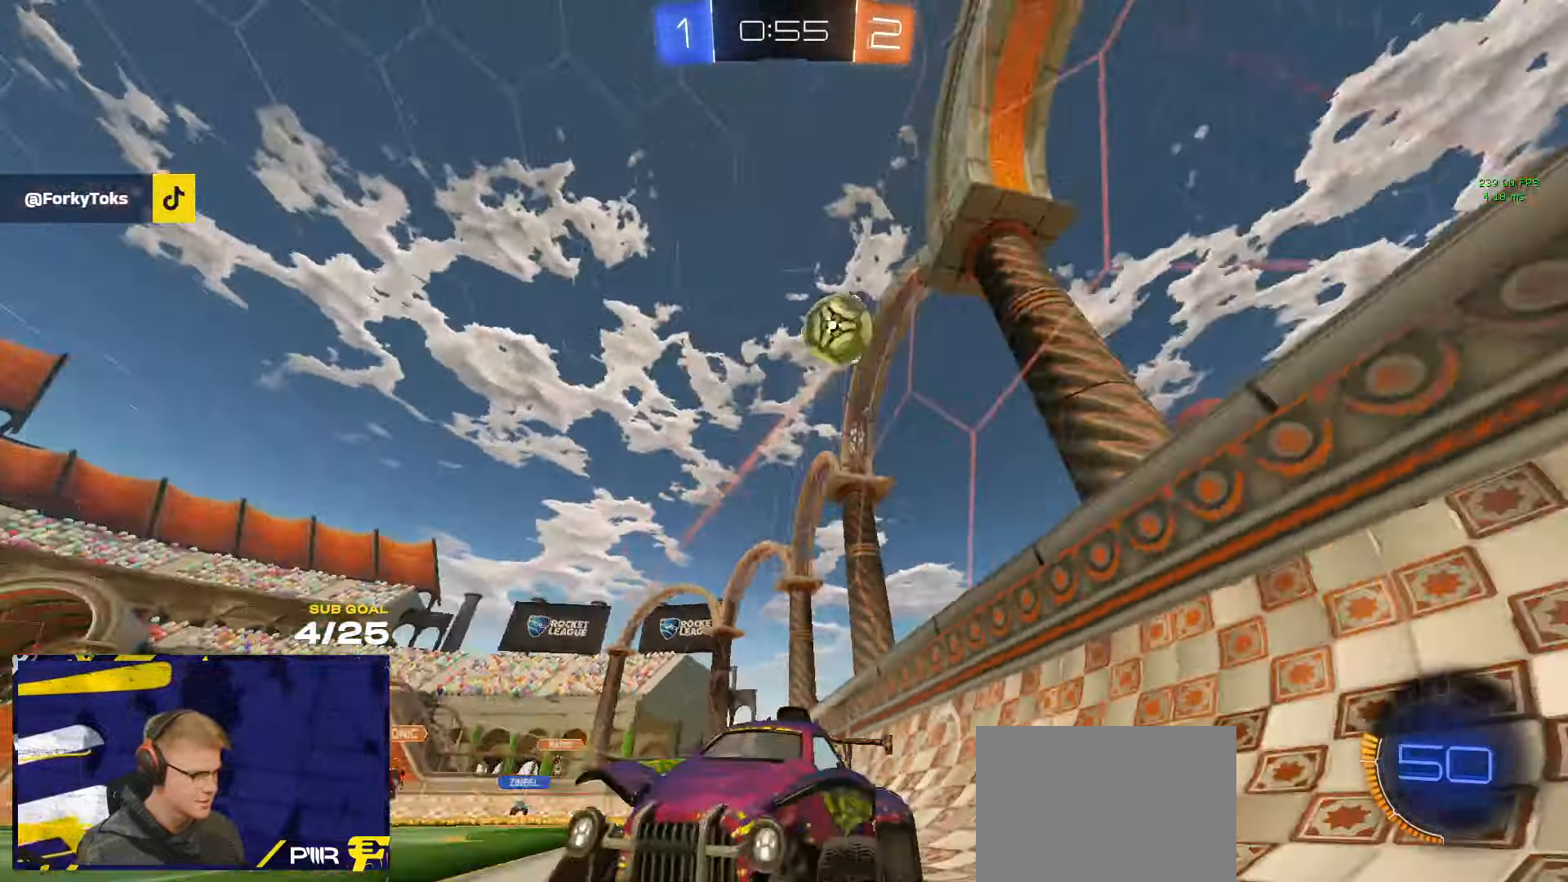
{"buttons": ["A", "L2"], "left_stick": "down-right", "right_stick": "center", "events": [[117, "left_stick", "left"], [183, "left_stick", "center"], [333, "left_stick", "left"], [350, "L2", "down"], [433, "A", "down"], [433, "left_stick", "down-right"]]}
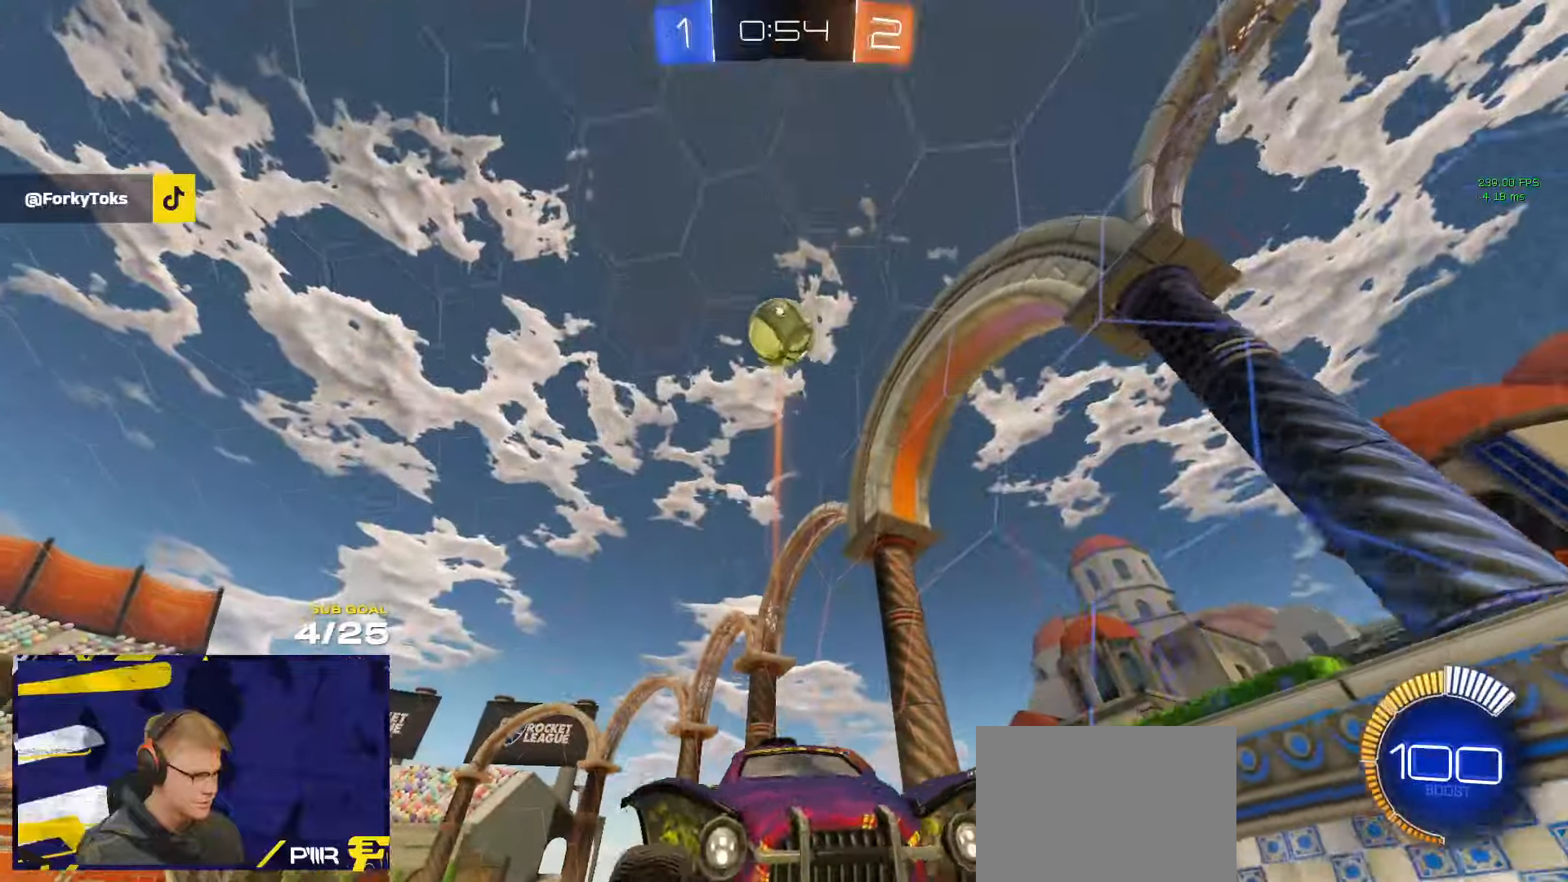
{"buttons": ["R1", "L3"], "left_stick": "down-left", "right_stick": "center", "events": [[66, "left_stick", "down"], [166, "L2", "up"], [183, "A", "up"], [200, "left_stick", "center"], [250, "A", "down"], [300, "left_stick", "down"], [316, "R1", "down"], [366, "L3", "down"], [416, "A", "up"], [416, "left_stick", "down-left"]]}
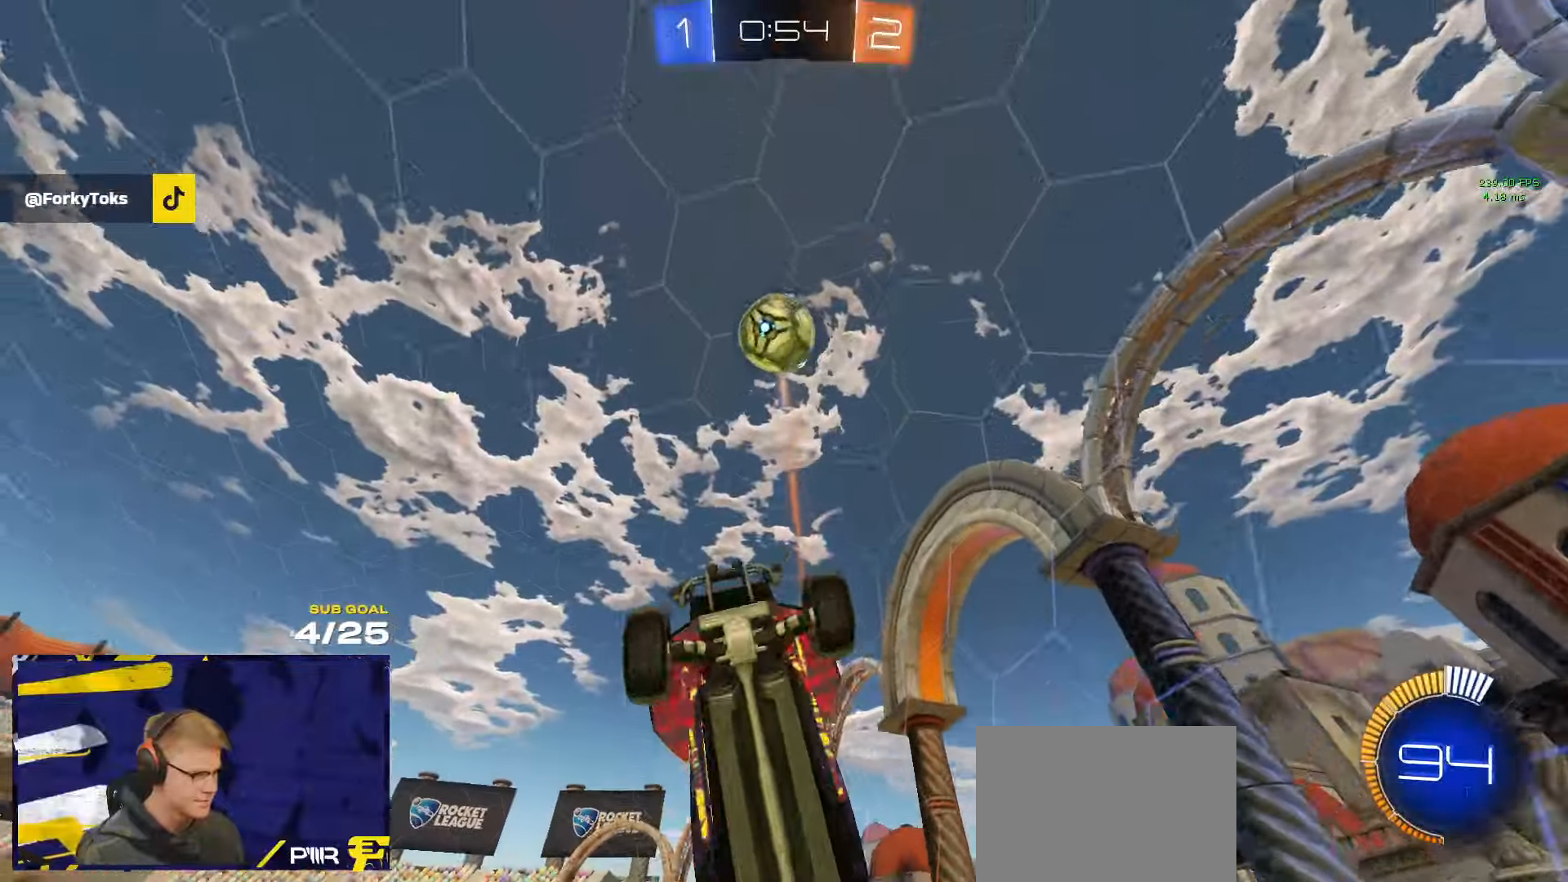
{"buttons": [], "left_stick": "down", "right_stick": "center", "events": [[66, "left_stick", "up-left"], [300, "left_stick", "right"], [466, "R1", "up"], [500, "L3", "up"], [500, "left_stick", "down"]]}
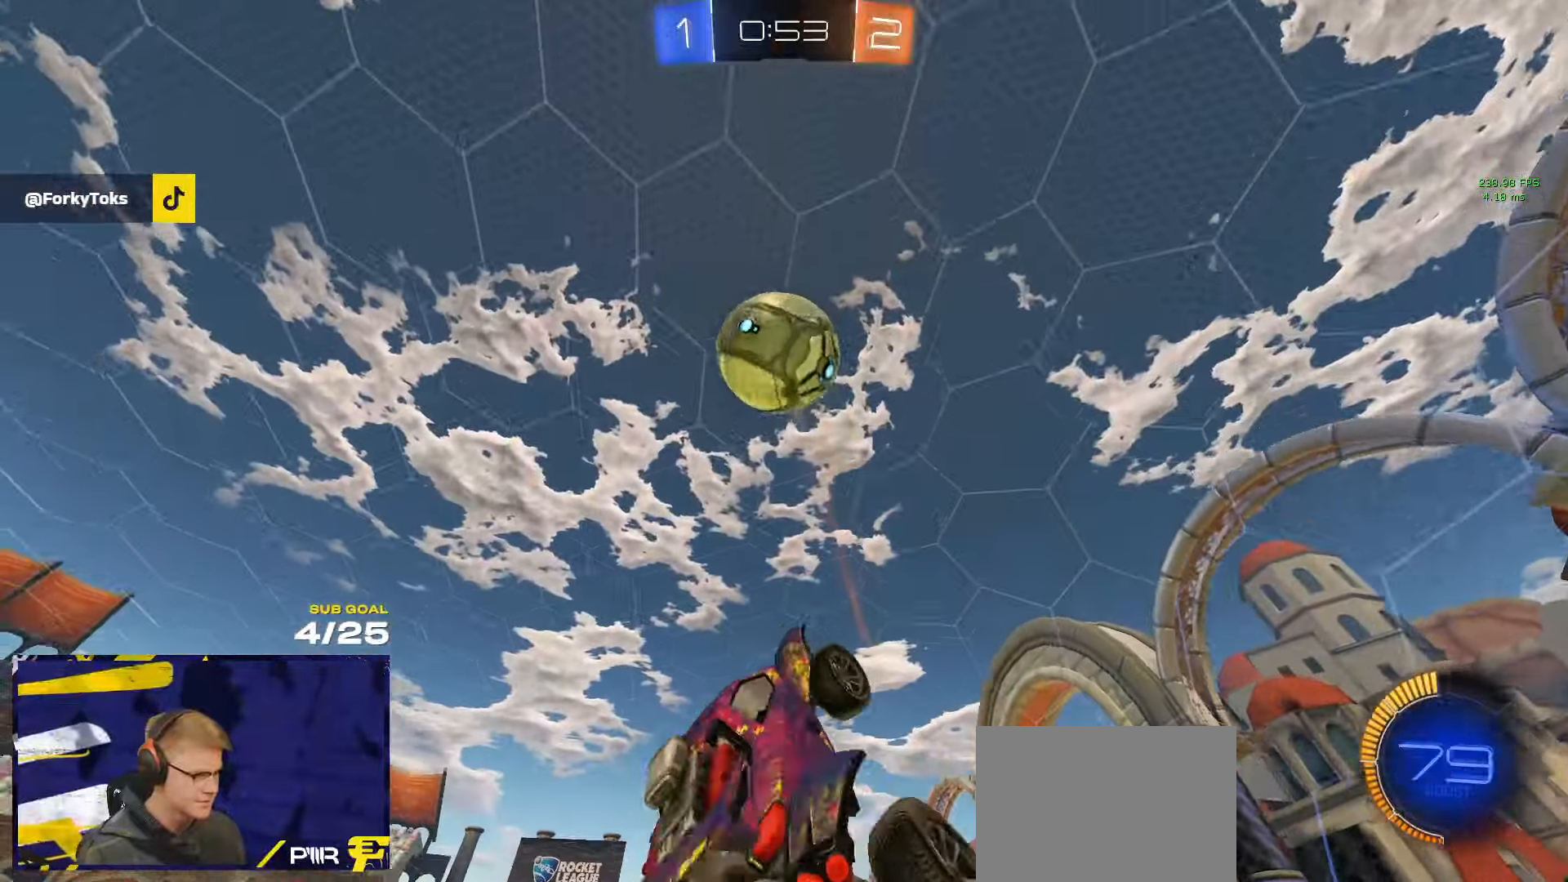
{"buttons": ["L1", "R1", "L3"], "left_stick": "up-left", "right_stick": "center", "events": [[33, "R1", "down"], [100, "Y", "down"], [183, "Y", "up"], [200, "L1", "down"], [200, "left_stick", "left"], [283, "left_stick", "up-left"], [466, "L3", "down"]]}
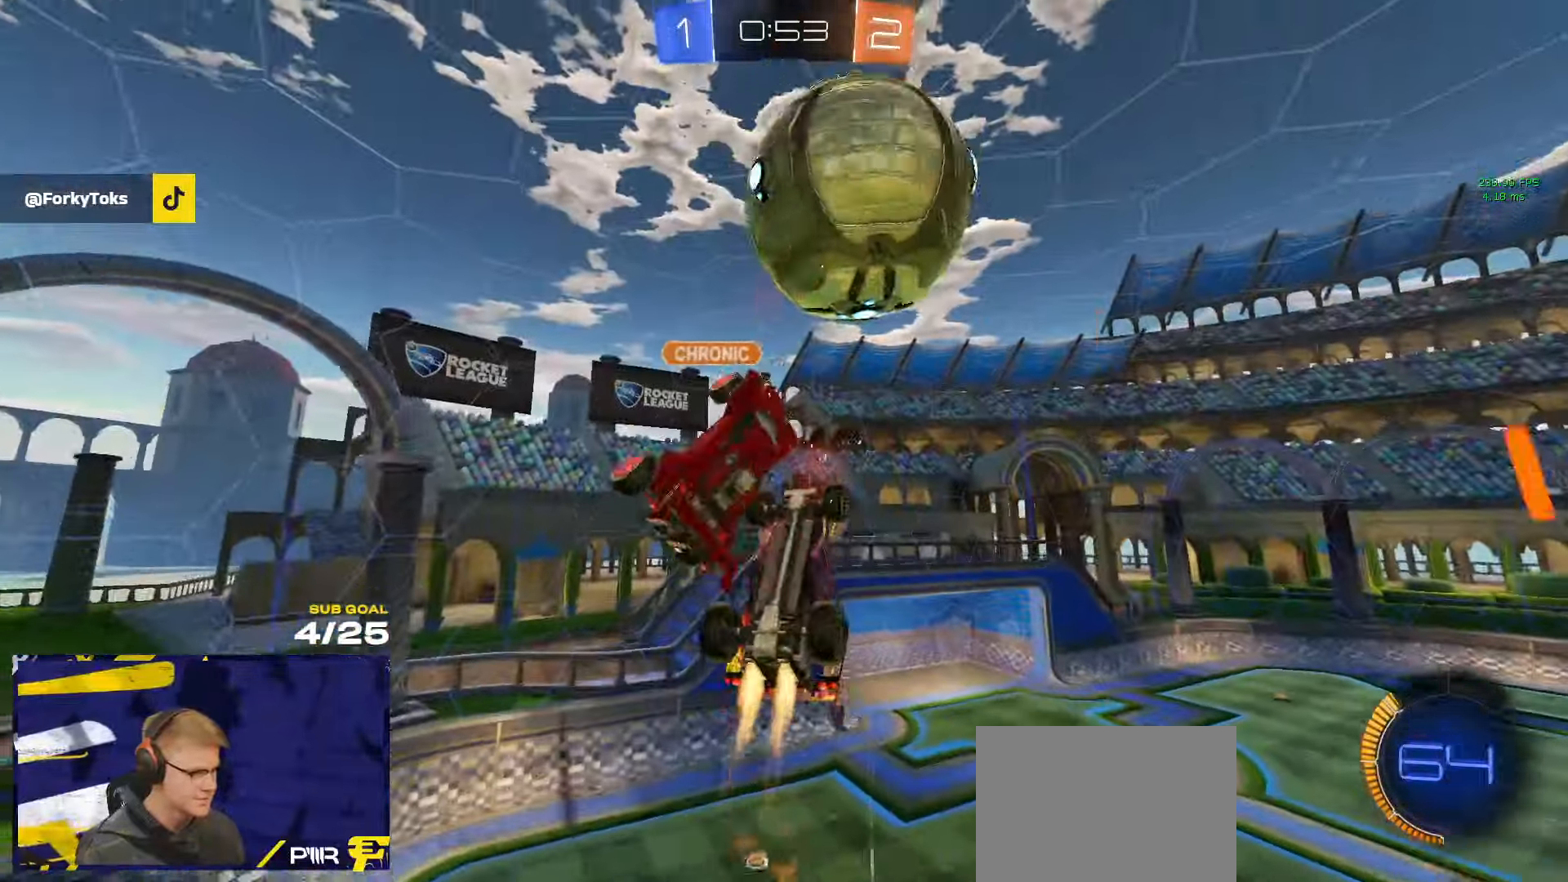
{"buttons": [], "left_stick": "down", "right_stick": "center"}
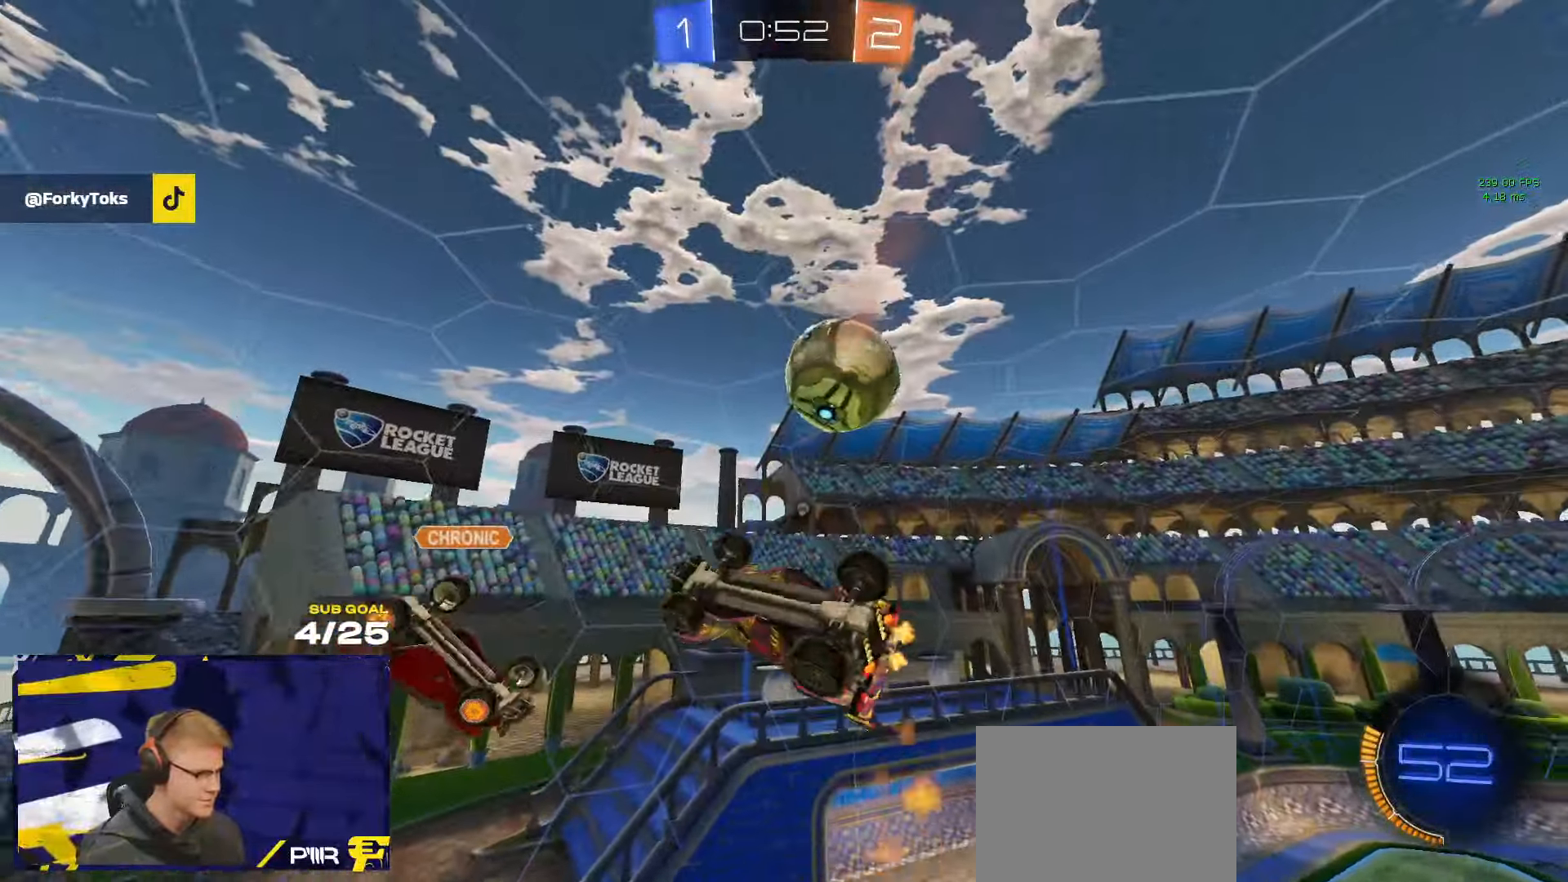
{"buttons": ["L1", "R1"], "left_stick": "center", "right_stick": "center", "events": [[50, "L1", "down"], [100, "L1", "up"], [166, "left_stick", "down-right"], [433, "R1", "down"], [450, "left_stick", "center"], [483, "L1", "down"]]}
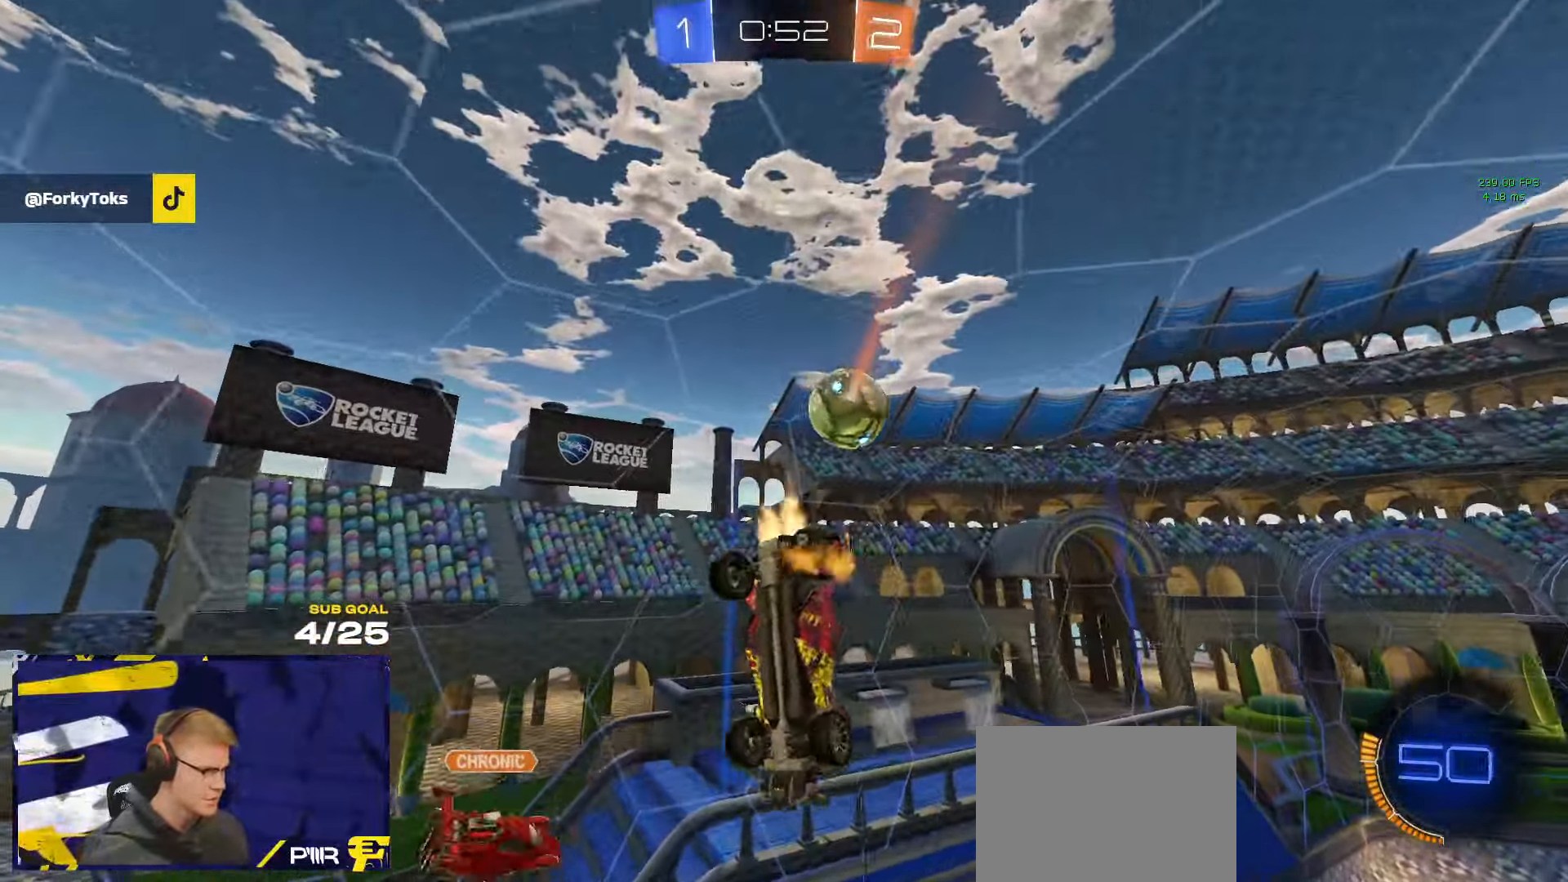
{"buttons": ["Y", "L1", "R1", "L3"], "left_stick": "up-left", "right_stick": "center", "events": [[16, "left_stick", "left"], [83, "L3", "down"], [233, "left_stick", "up-left"], [466, "Y", "down"]]}
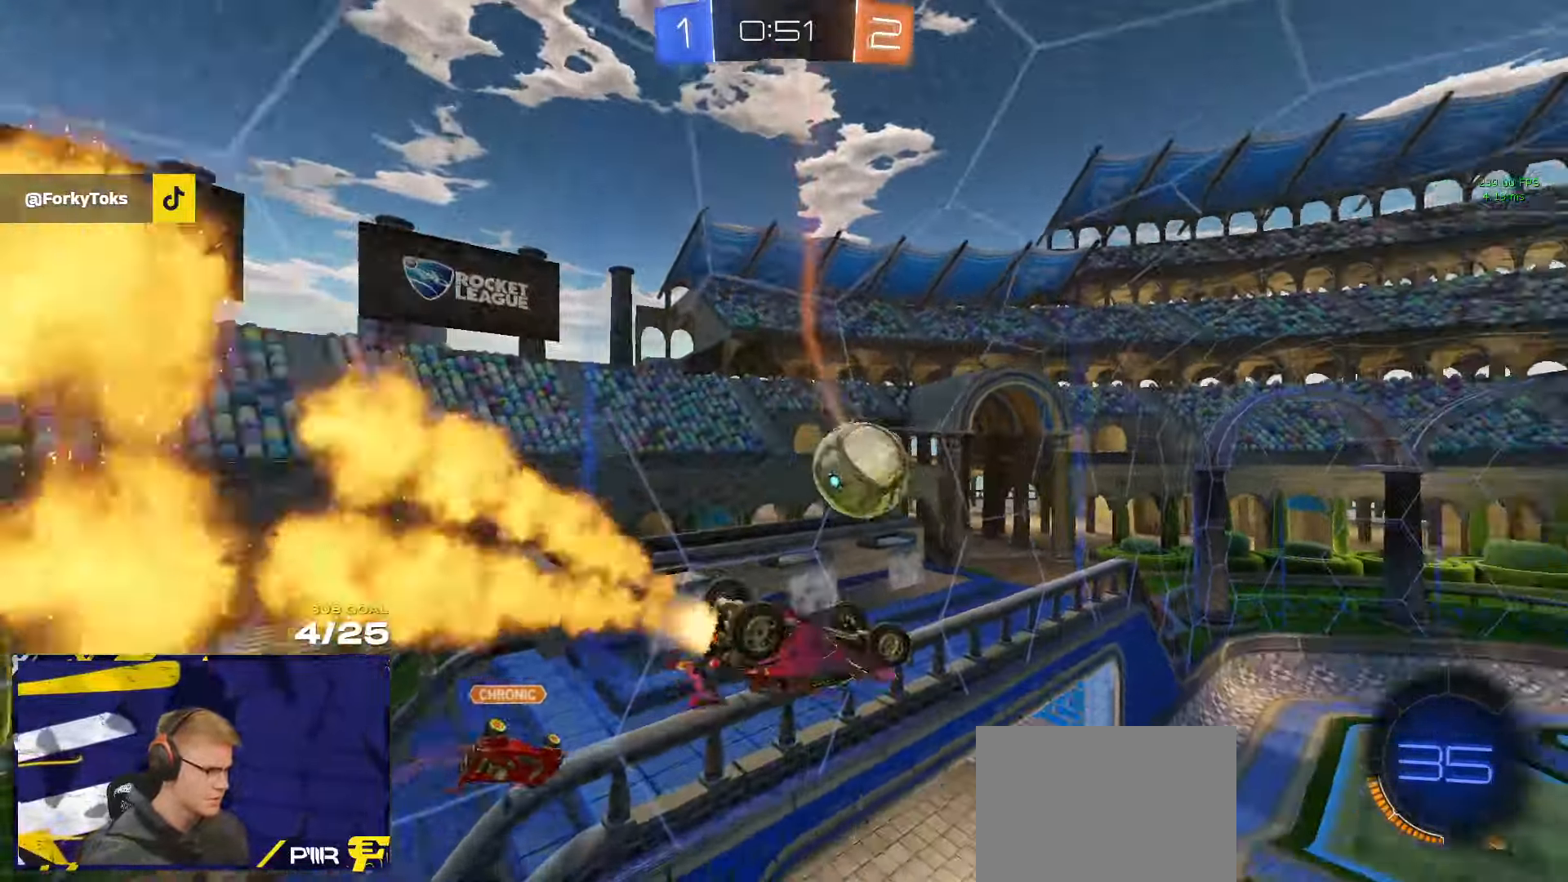
{"buttons": ["R1"], "left_stick": "right", "right_stick": "center", "events": [[16, "left_stick", "left"], [50, "L3", "up"], [50, "Y", "up"], [133, "L1", "up"], [133, "left_stick", "right"], [166, "L1", "down"], [200, "L1", "up"], [283, "left_stick", "up"], [350, "left_stick", "right"]]}
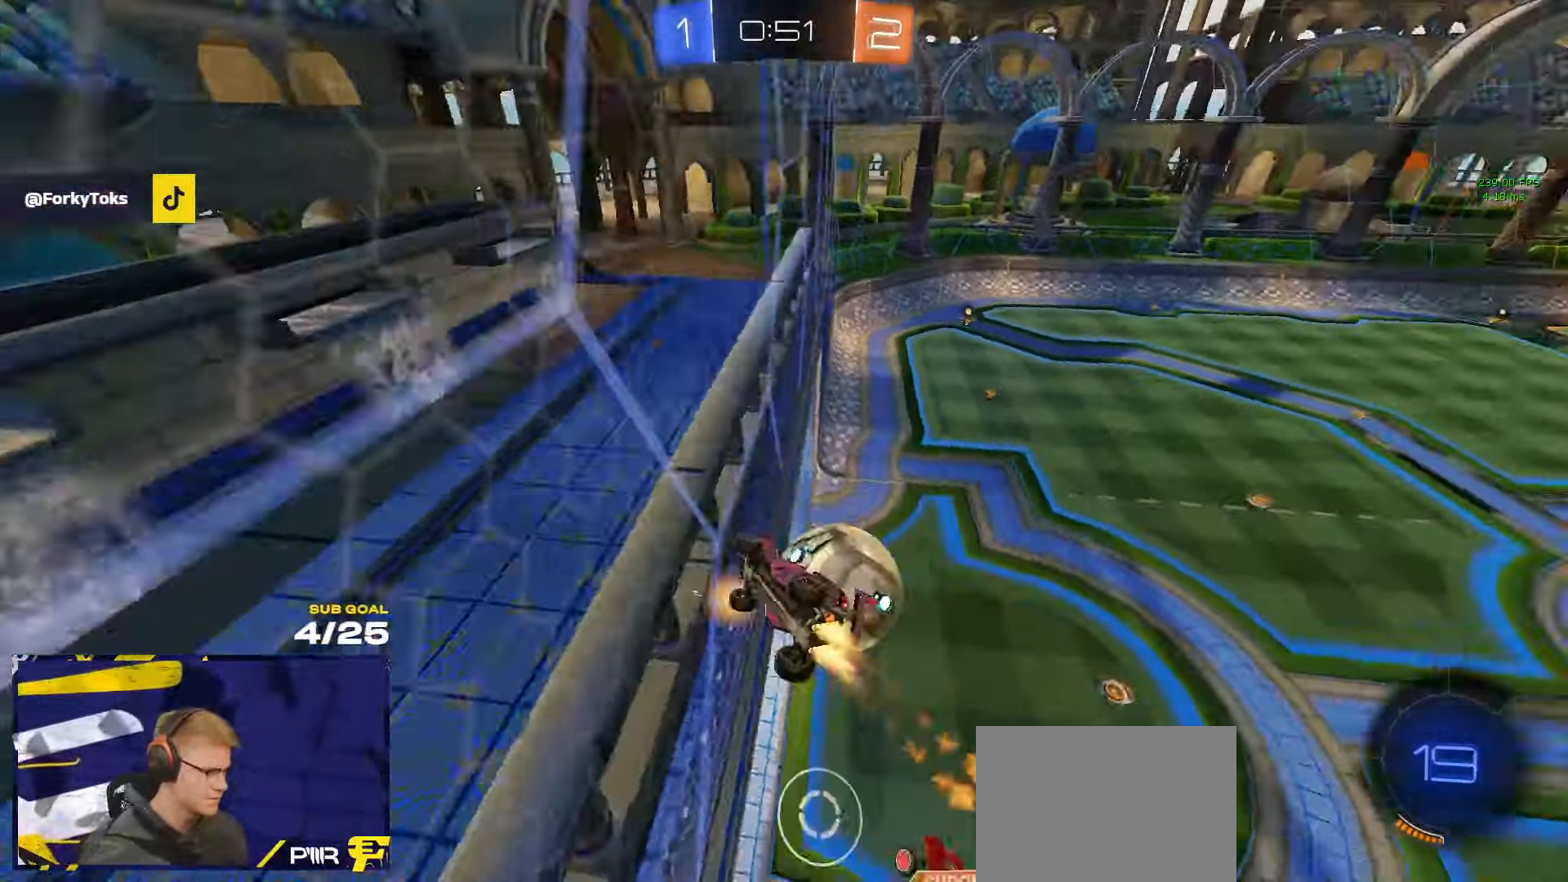
{"buttons": [], "left_stick": "down-right", "right_stick": "center", "events": [[133, "R1", "up"], [200, "R1", "down"], [233, "A", "down"], [250, "A", "up"], [250, "R1", "up"], [433, "left_stick", "down-right"]]}
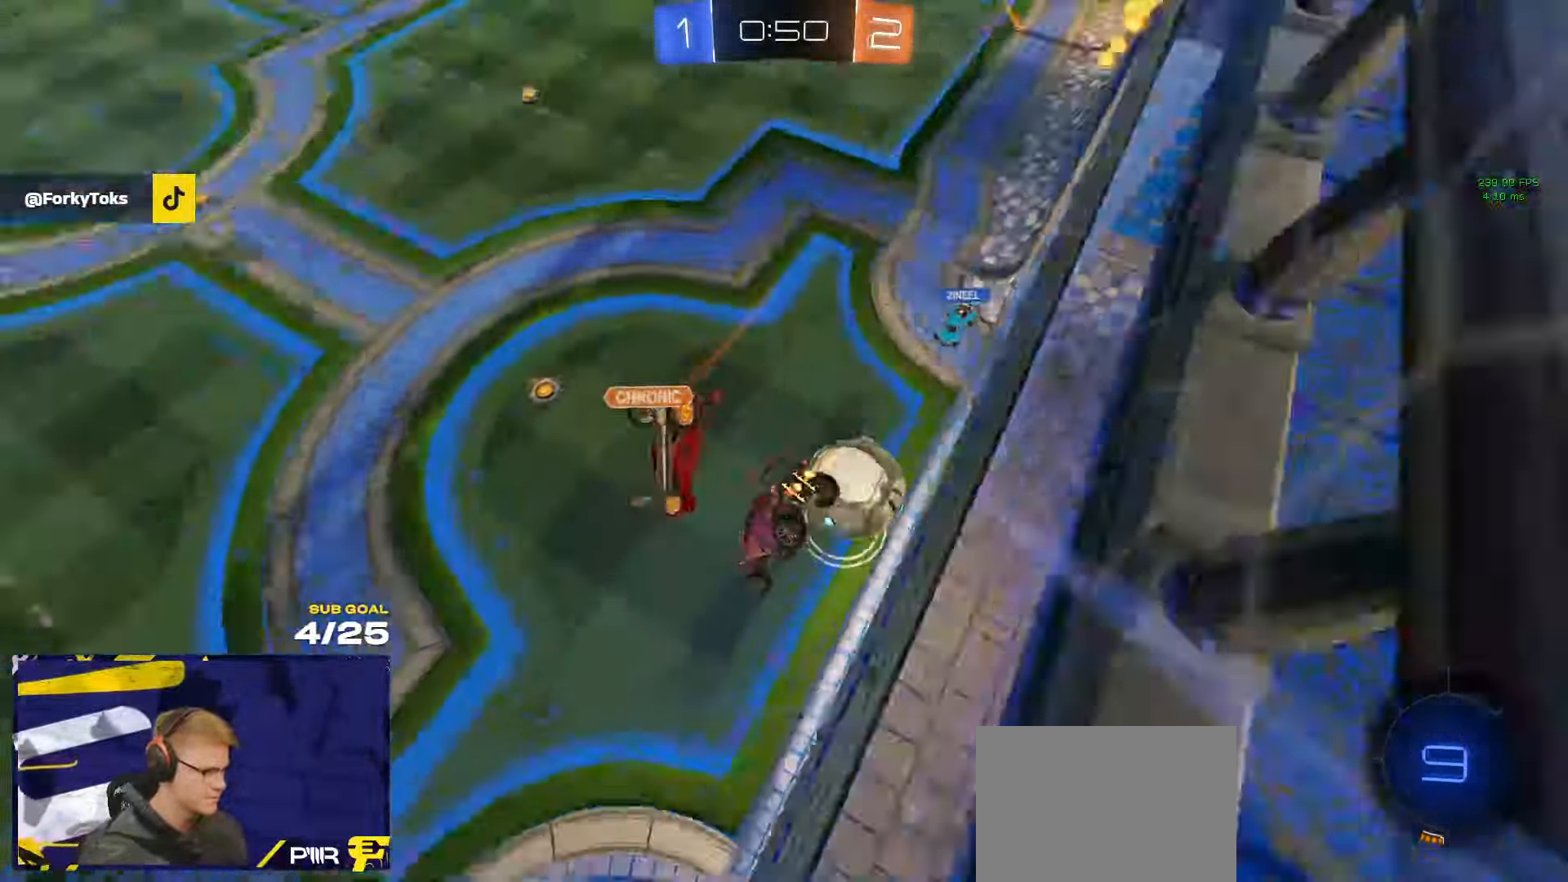
{"buttons": ["A"], "left_stick": "up-left", "right_stick": "center", "events": [[216, "L1", "down"], [216, "left_stick", "down-left"], [316, "L1", "up"], [366, "left_stick", "down-right"], [433, "left_stick", "up-left"], [466, "A", "down"]]}
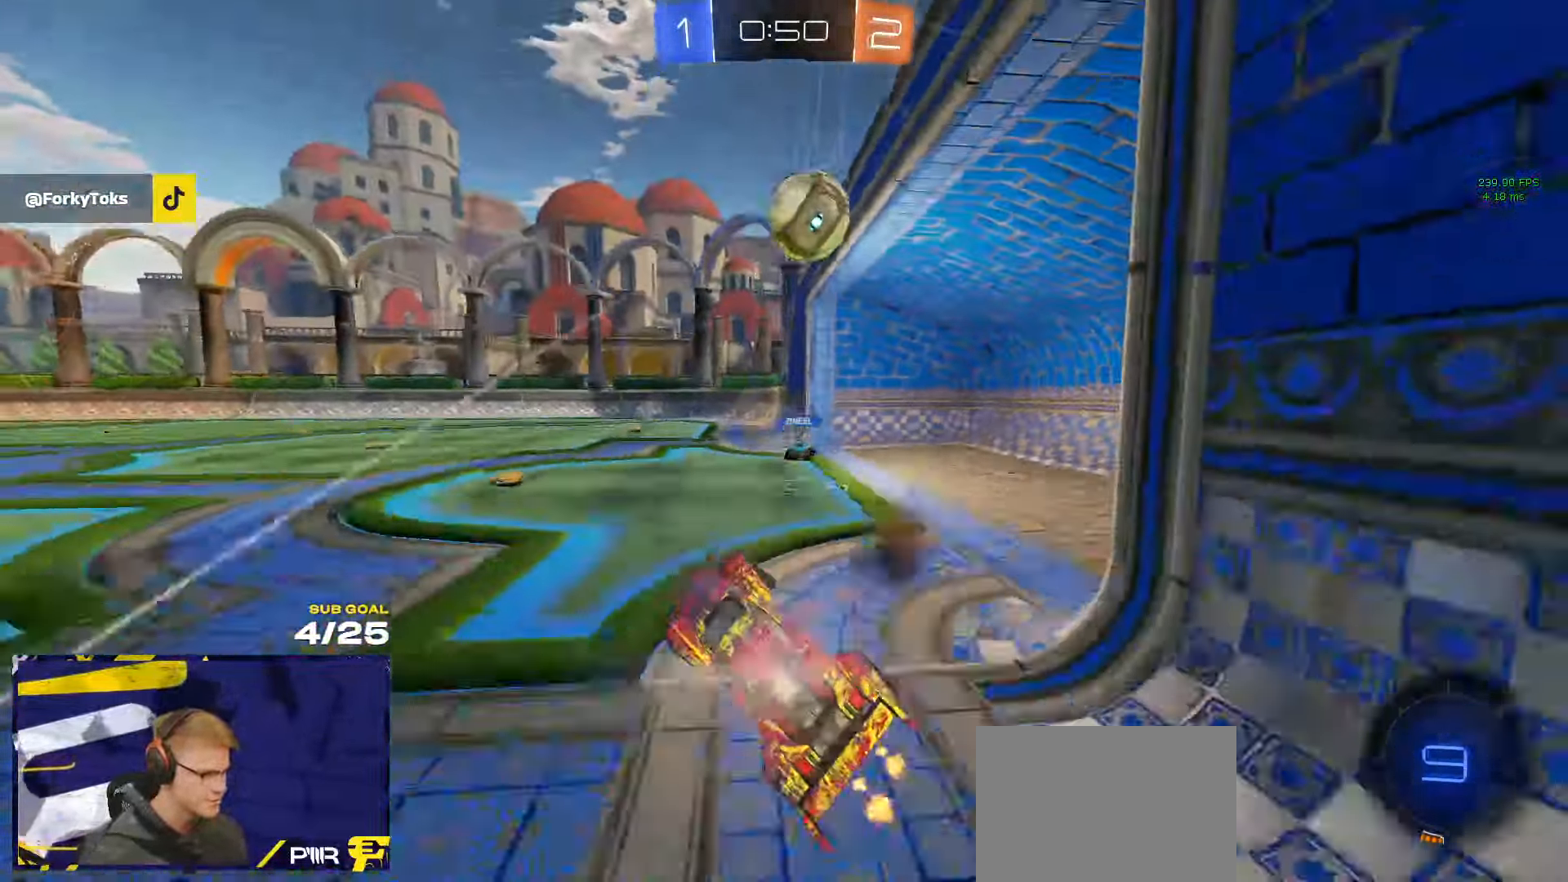
{"buttons": [], "left_stick": "down-right", "right_stick": "center"}
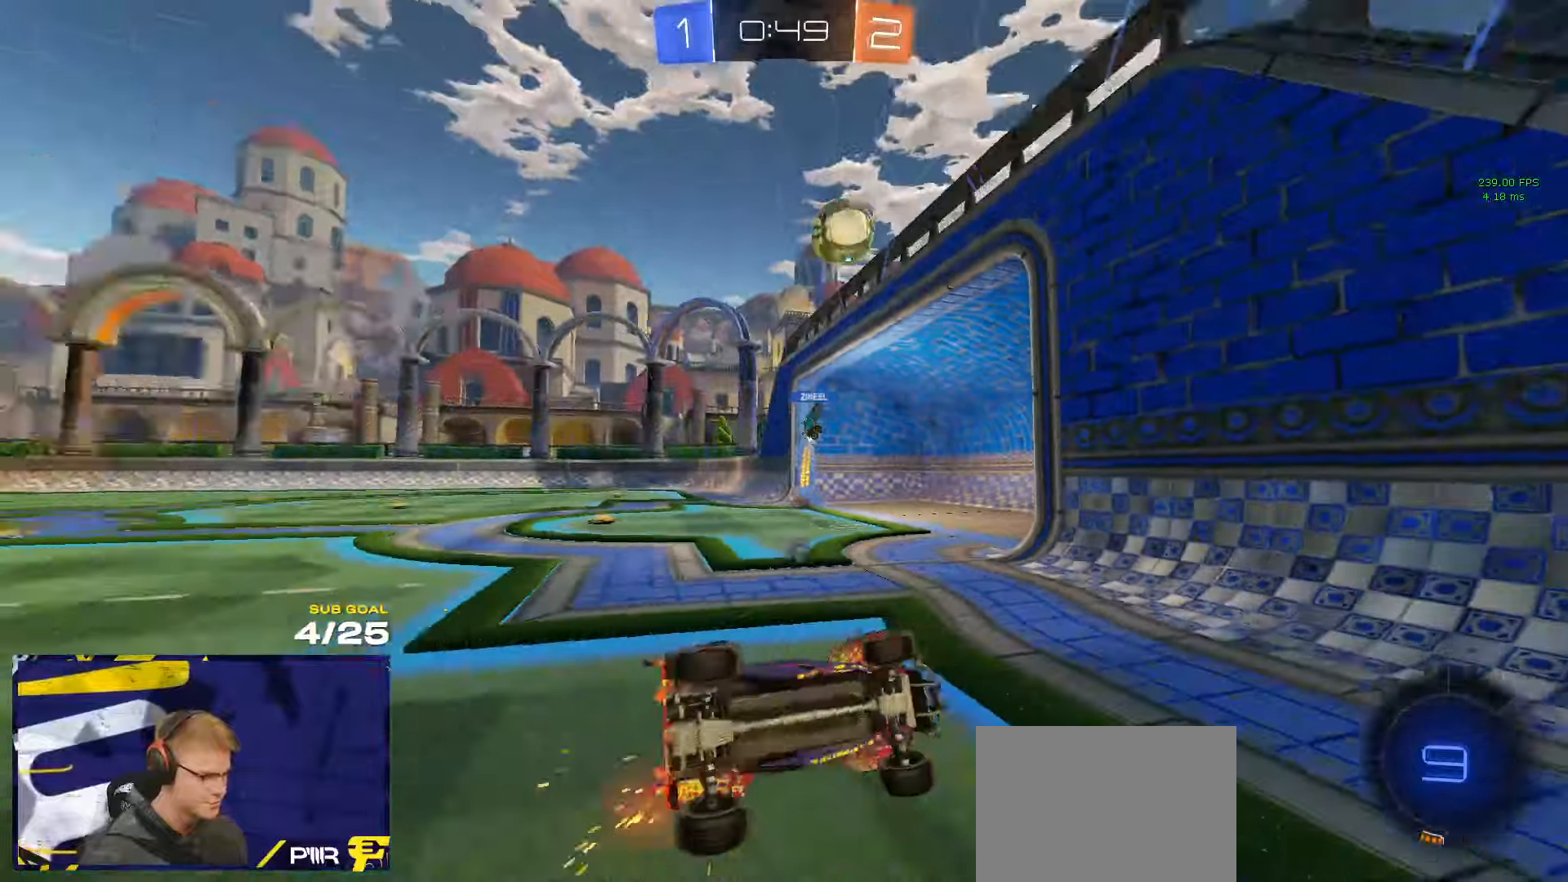
{"buttons": [], "left_stick": "left", "right_stick": "center", "events": [[17, "Y", "down"], [67, "L3", "down"], [67, "left_stick", "center"], [100, "Y", "up"], [167, "X", "down"], [167, "left_stick", "right"], [283, "left_stick", "center"], [317, "X", "up"], [400, "L3", "up"], [450, "left_stick", "left"]]}
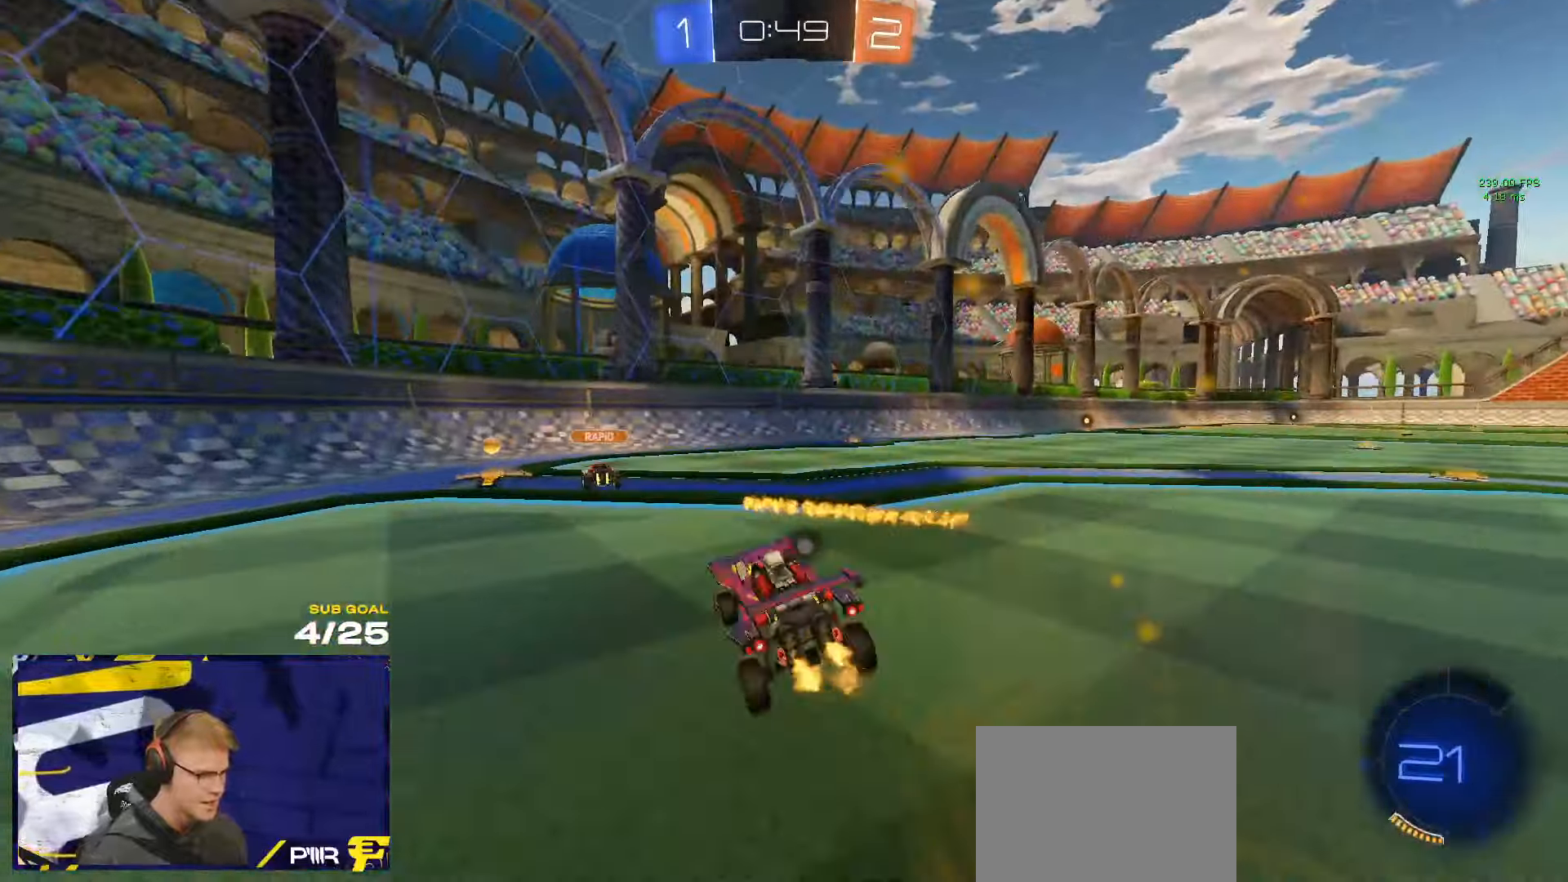
{"buttons": ["Y"], "left_stick": "center", "right_stick": "center", "events": [[117, "Y", "down"], [183, "Y", "up"], [383, "left_stick", "center"], [433, "Y", "down"]]}
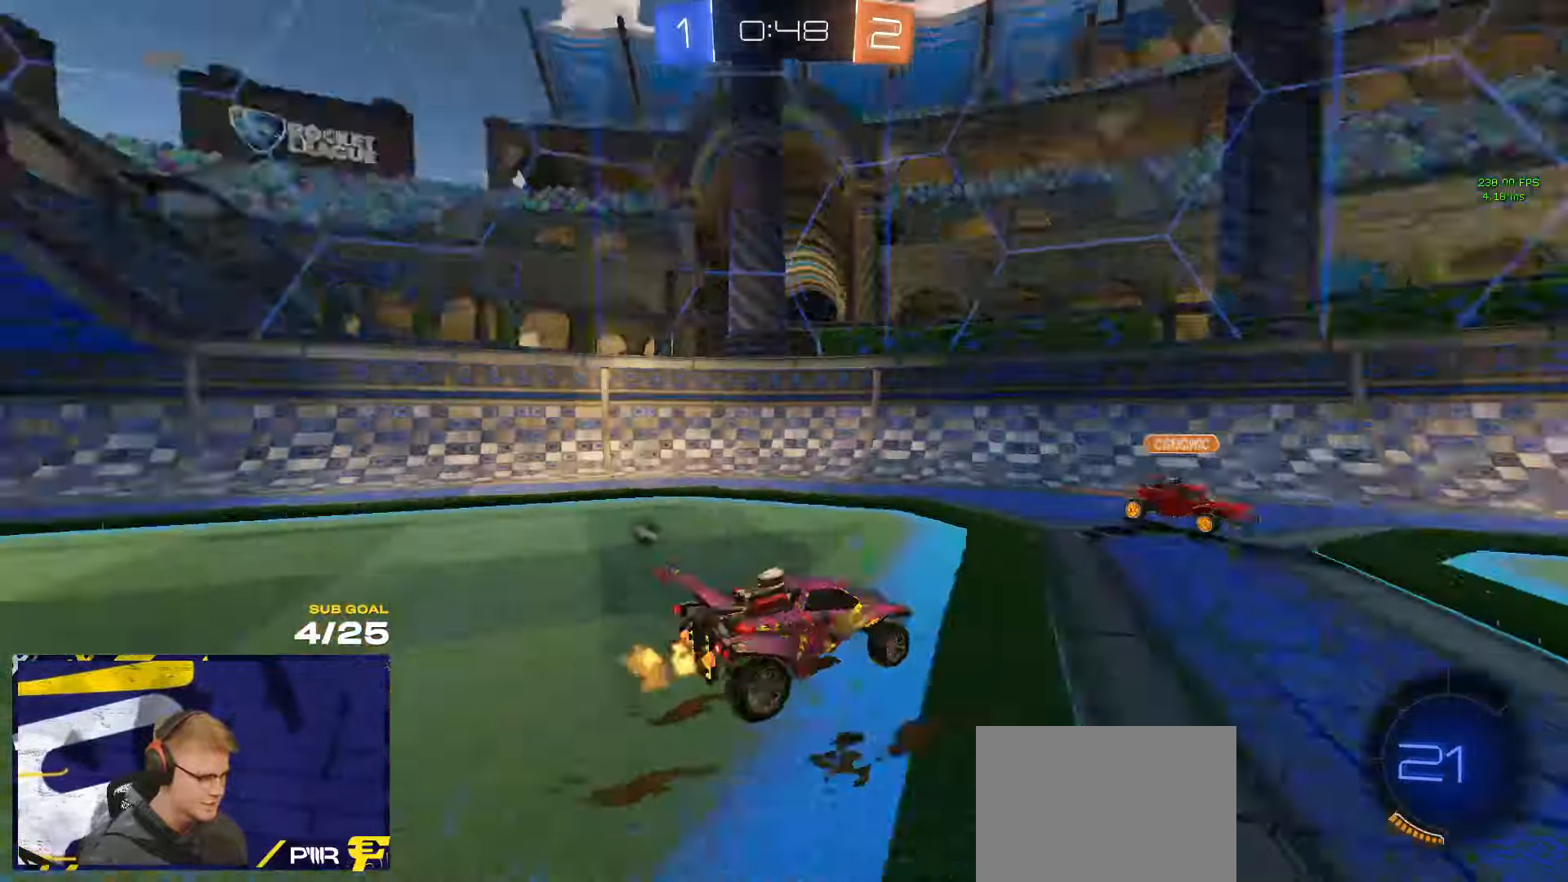
{"buttons": [], "left_stick": "left", "right_stick": "center", "events": [[17, "Y", "up"], [200, "Y", "down"], [200, "left_stick", "left"], [300, "Y", "up"], [383, "X", "down"], [467, "X", "up"]]}